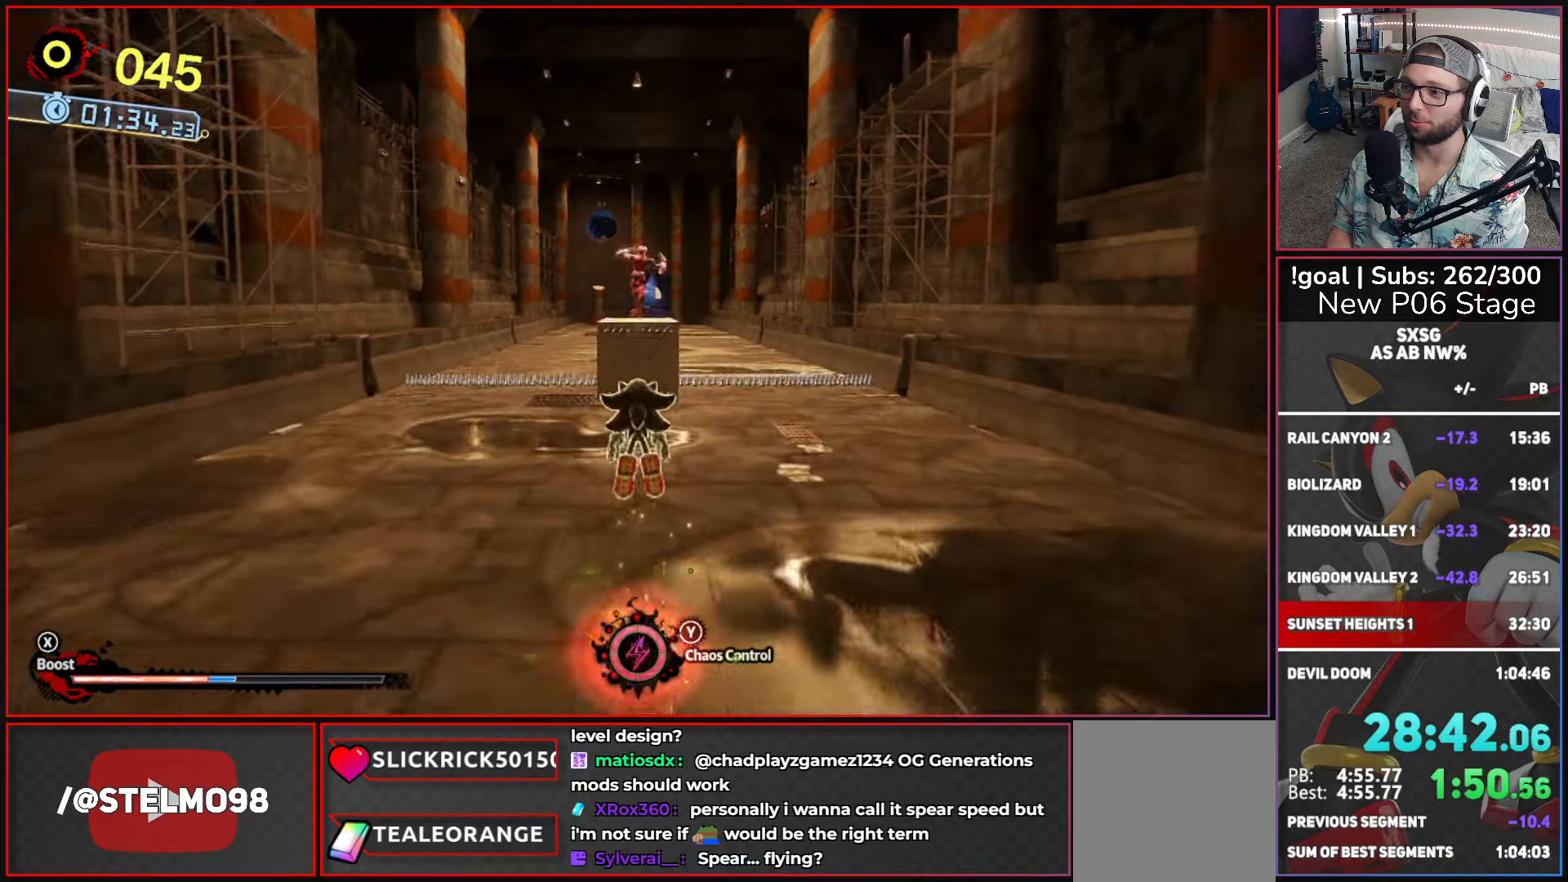
Gameplay with a controller (Xbox layout); each line is a JSON object with the inputs held at the frame after it. "events" lists button and stick changes between this image and that frame as [ms after this image, input, new state], when the widget could be followed in between.
{"buttons": ["L2"], "left_stick": "up", "right_stick": "center", "events": [[50, "L2", "down"], [67, "X", "up"], [167, "L2", "up"], [250, "L2", "down"], [367, "L2", "up"], [417, "L2", "down"]]}
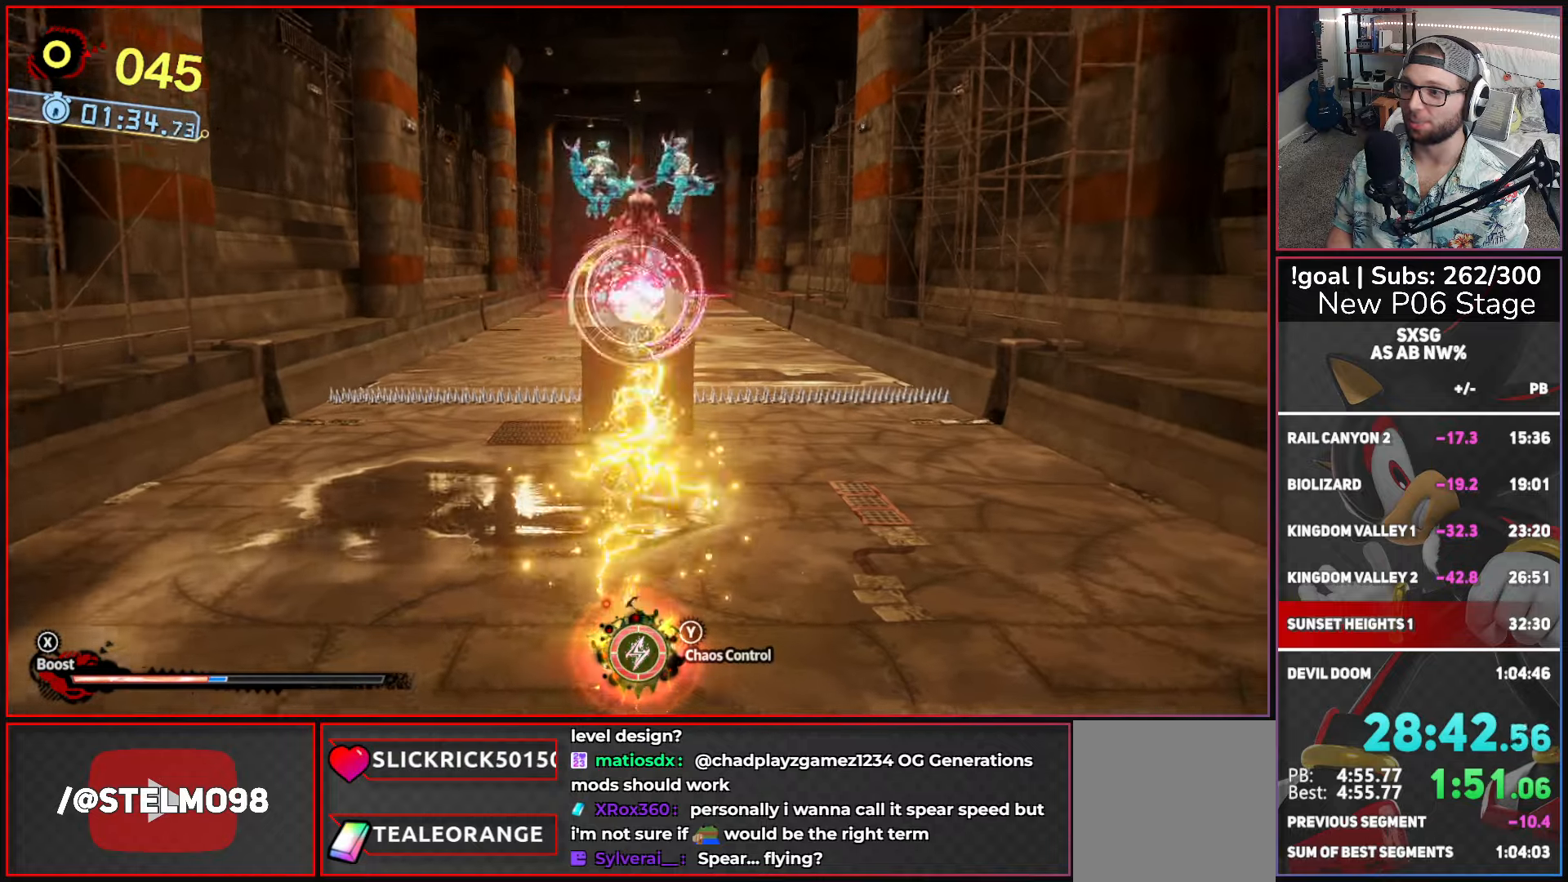
{"buttons": ["X"], "left_stick": "up-left", "right_stick": "center", "events": [[50, "L2", "up"], [84, "L2", "down"], [217, "L2", "up"], [367, "left_stick", "up-left"], [484, "X", "down"]]}
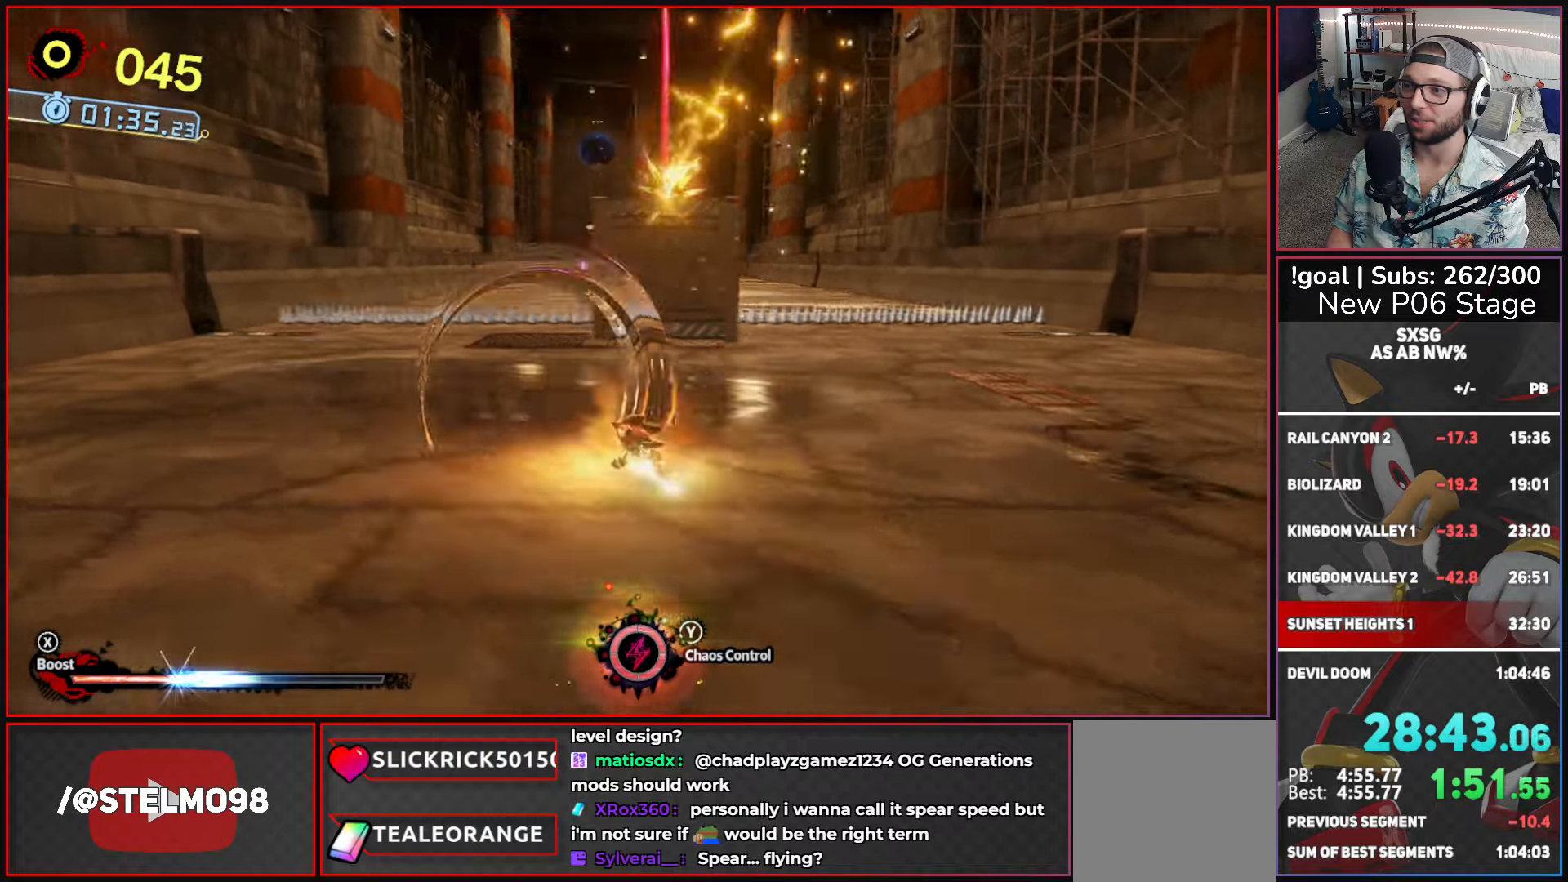
{"buttons": [], "left_stick": "up", "right_stick": "center", "events": [[117, "left_stick", "up"], [350, "A", "down"], [434, "A", "up"], [450, "X", "up"]]}
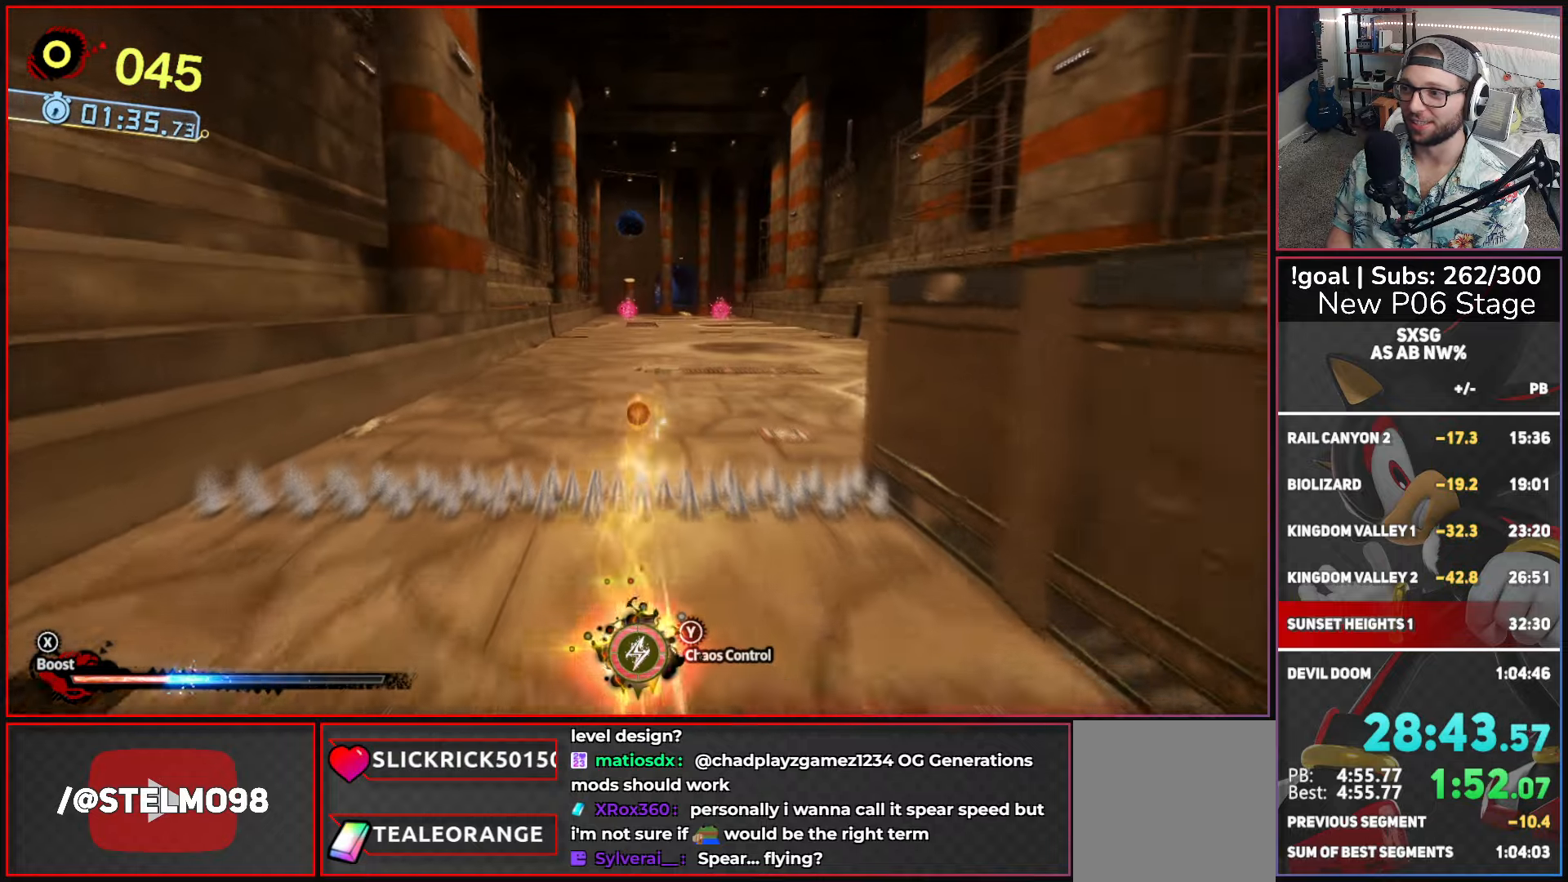
{"buttons": ["X"], "left_stick": "up", "right_stick": "center", "events": [[67, "X", "down"]]}
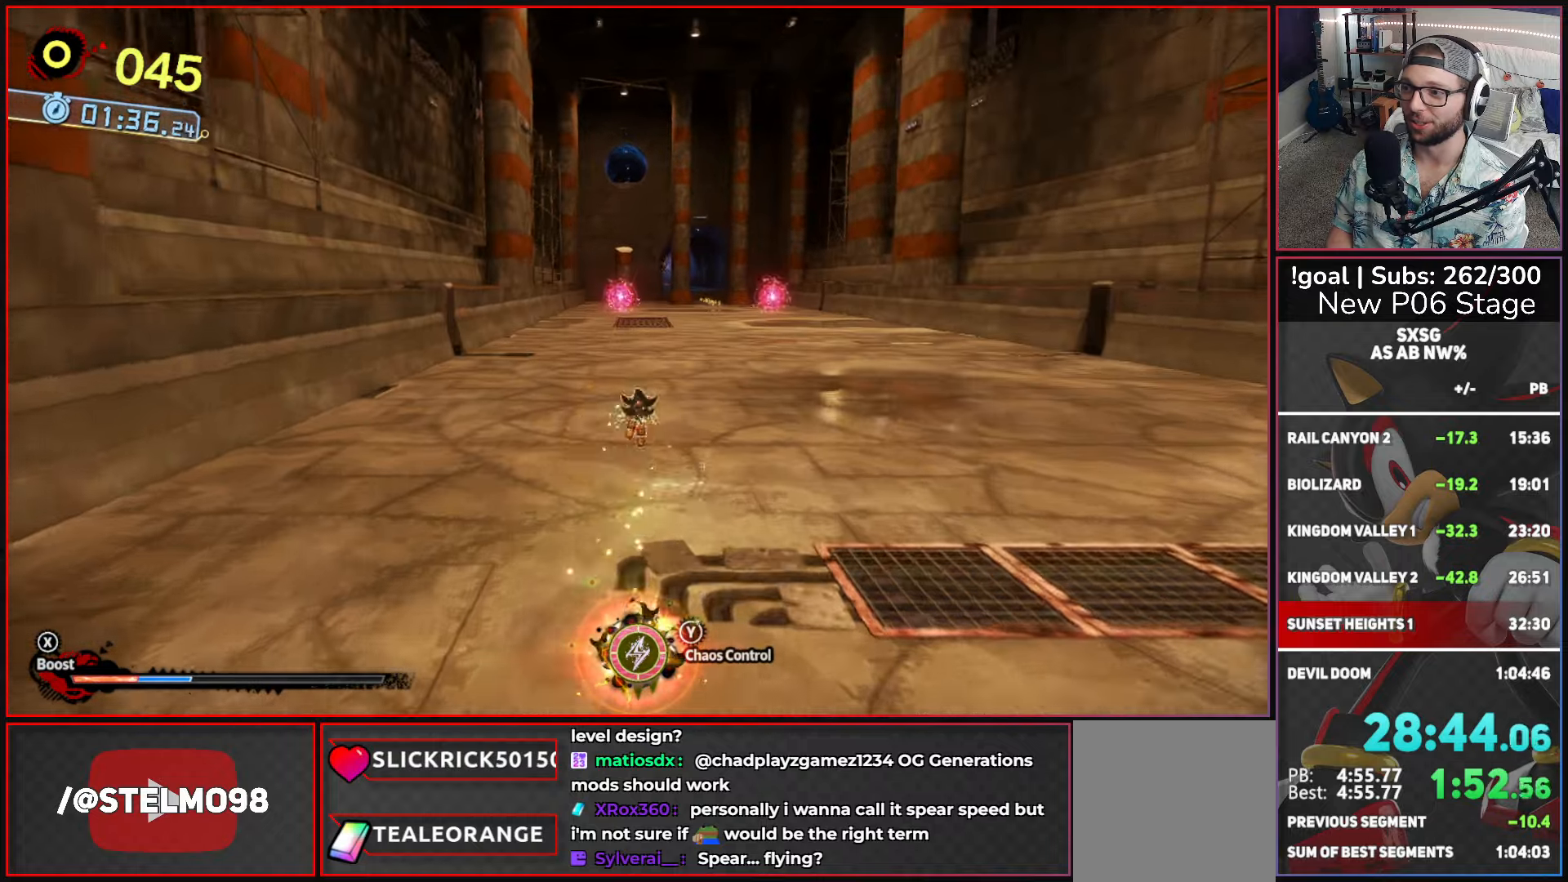
{"buttons": [], "left_stick": "up", "right_stick": "center", "events": [[50, "X", "up"], [350, "Y", "down"], [450, "Y", "up"]]}
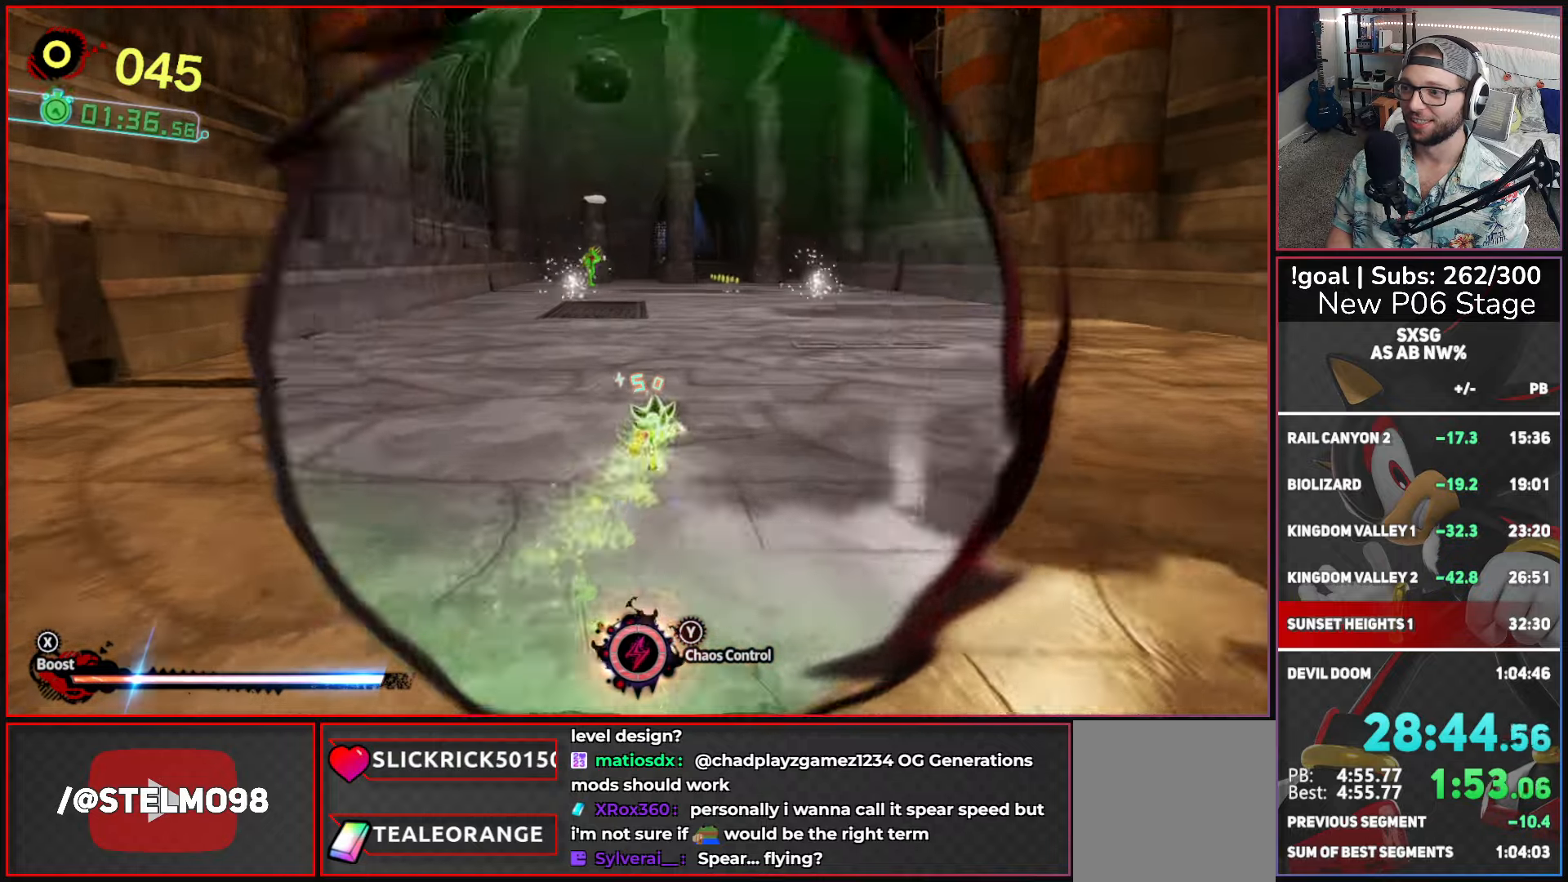
{"buttons": ["X"], "left_stick": "up", "right_stick": "center", "events": [[50, "X", "down"]]}
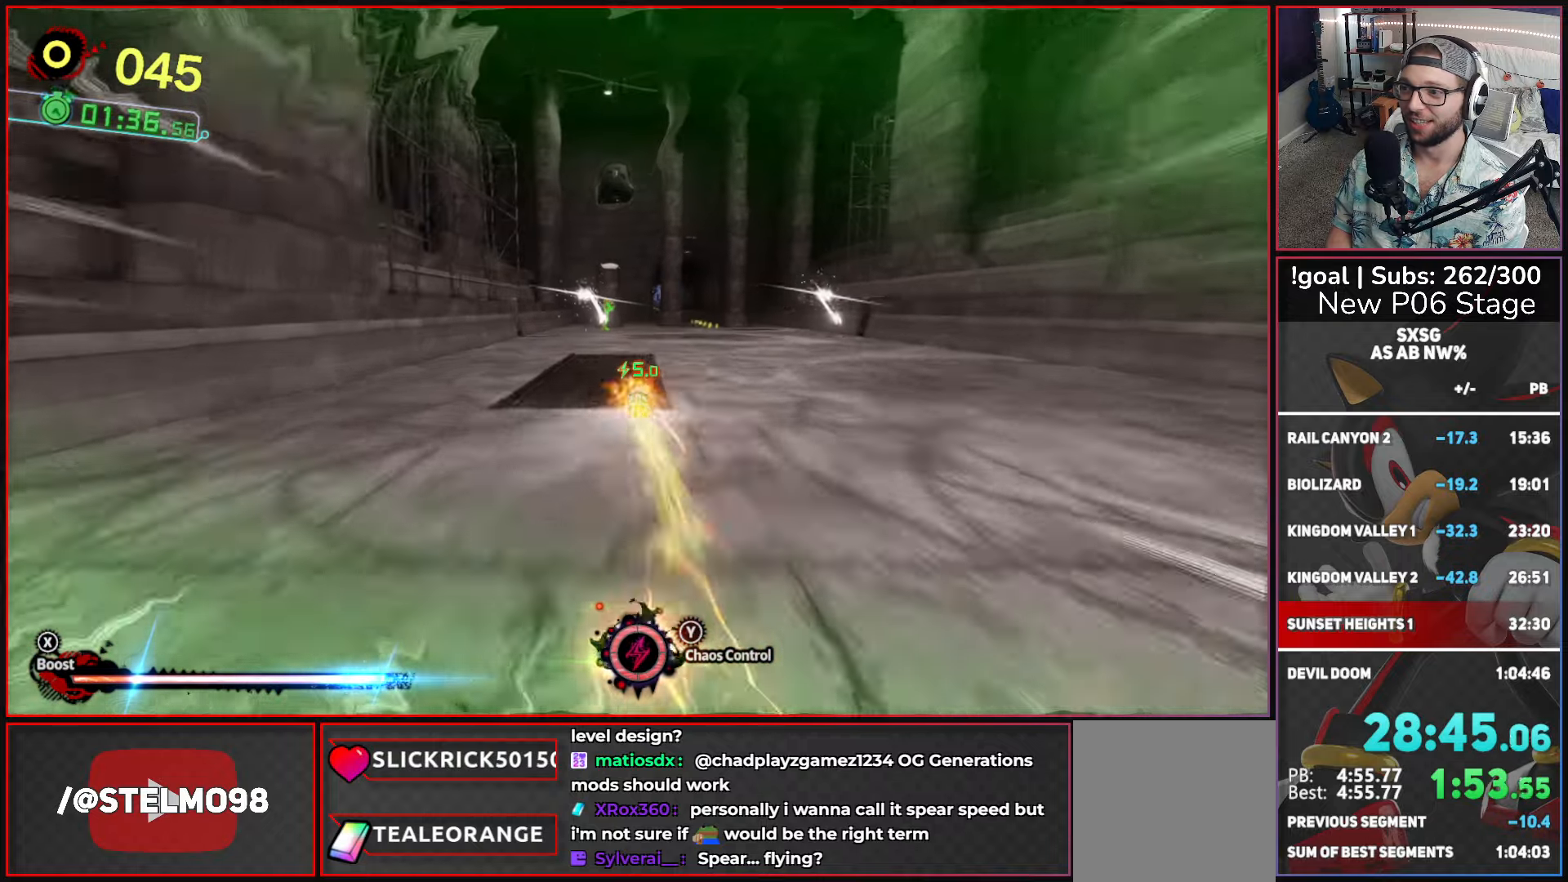
{"buttons": [], "left_stick": "up", "right_stick": "center", "events": [[334, "A", "down"], [434, "A", "up"], [434, "X", "up"]]}
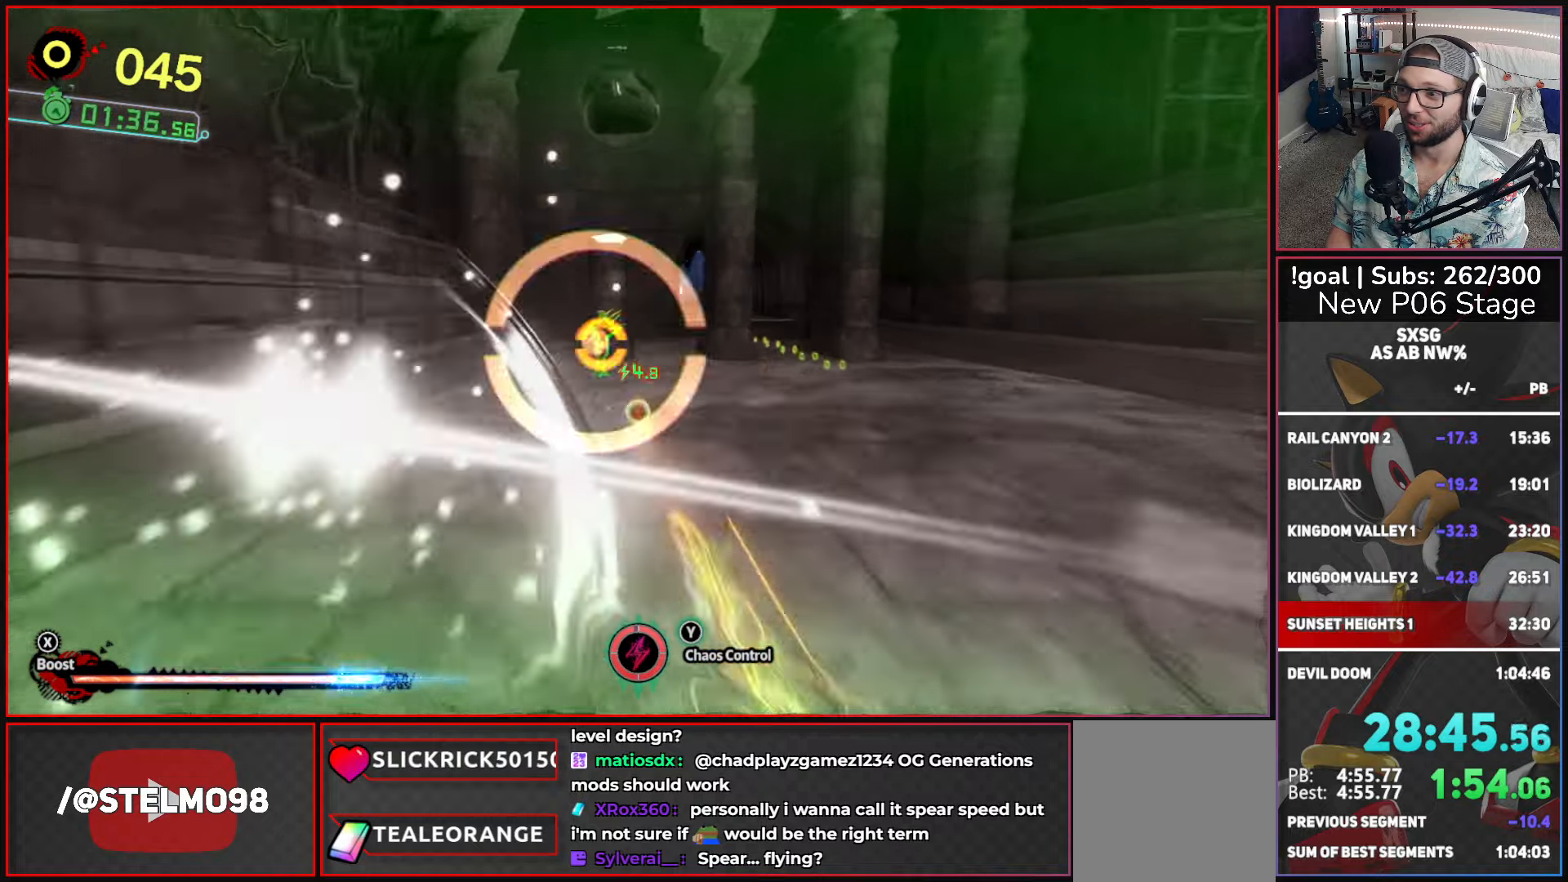
{"buttons": ["A"], "left_stick": "center", "right_stick": "center", "events": [[17, "A", "down"], [300, "left_stick", "center"]]}
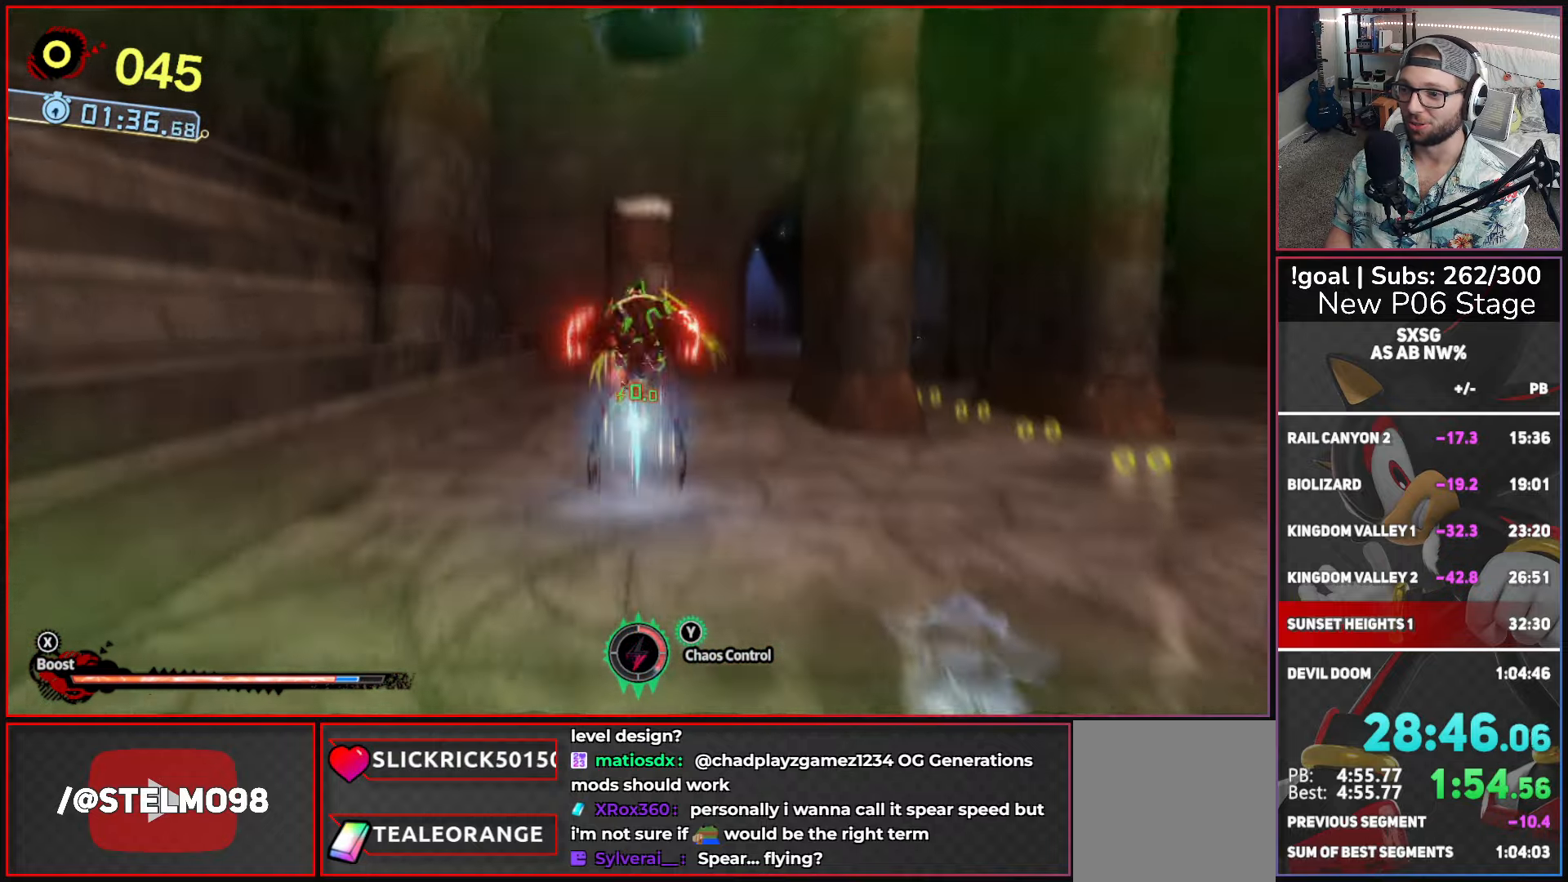
{"buttons": ["A"], "left_stick": "center", "right_stick": "center", "events": []}
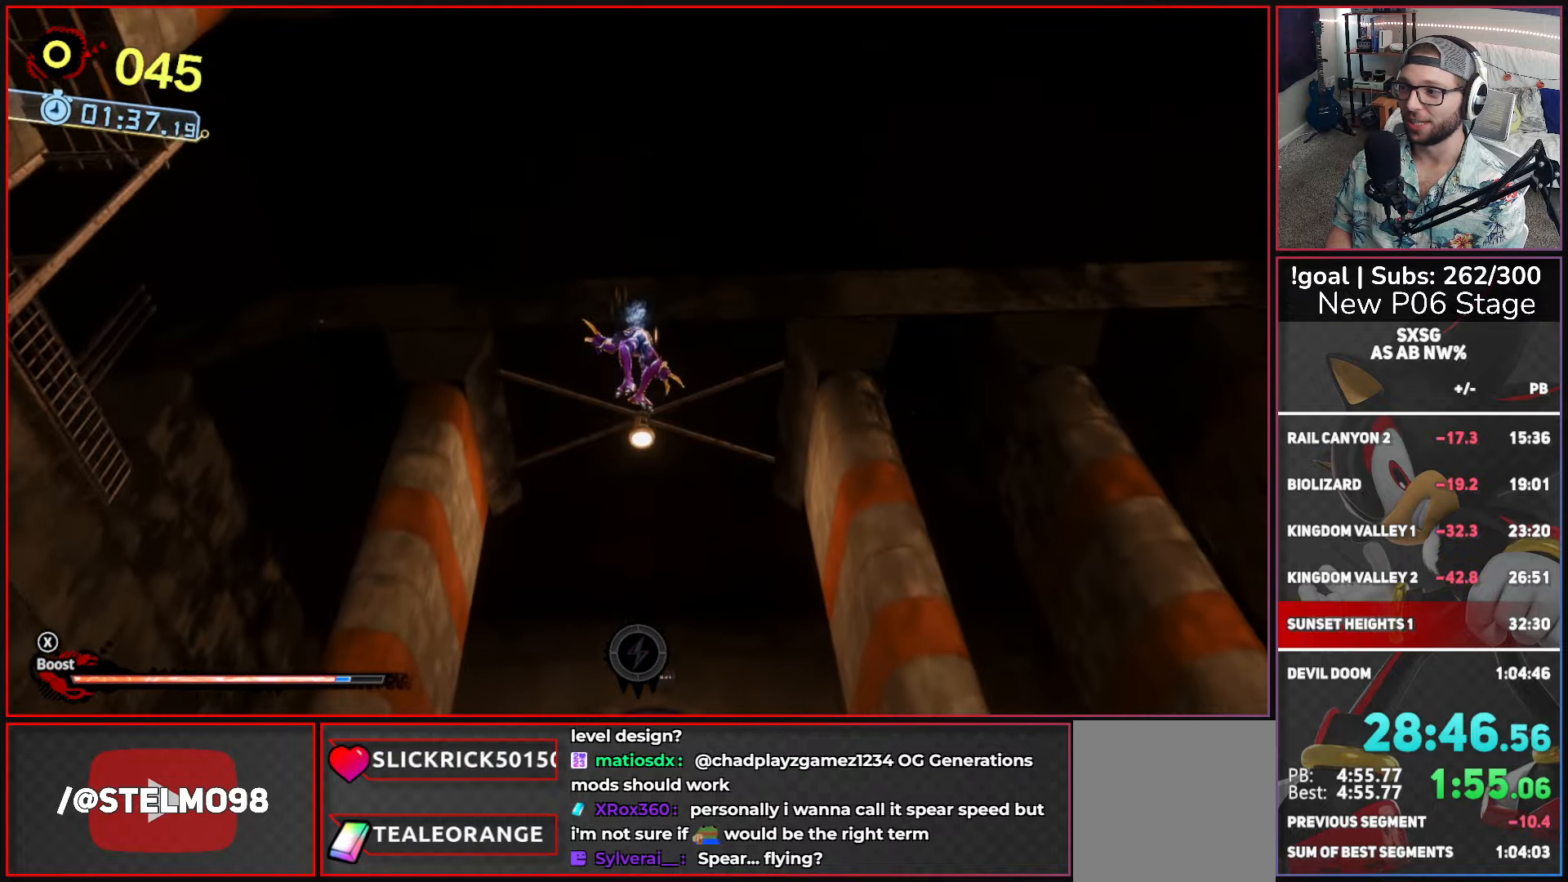
{"buttons": ["A"], "left_stick": "center", "right_stick": "center", "events": [[117, "A", "up"], [184, "A", "down"], [283, "A", "up"], [350, "A", "down"], [450, "A", "up"], [500, "A", "down"]]}
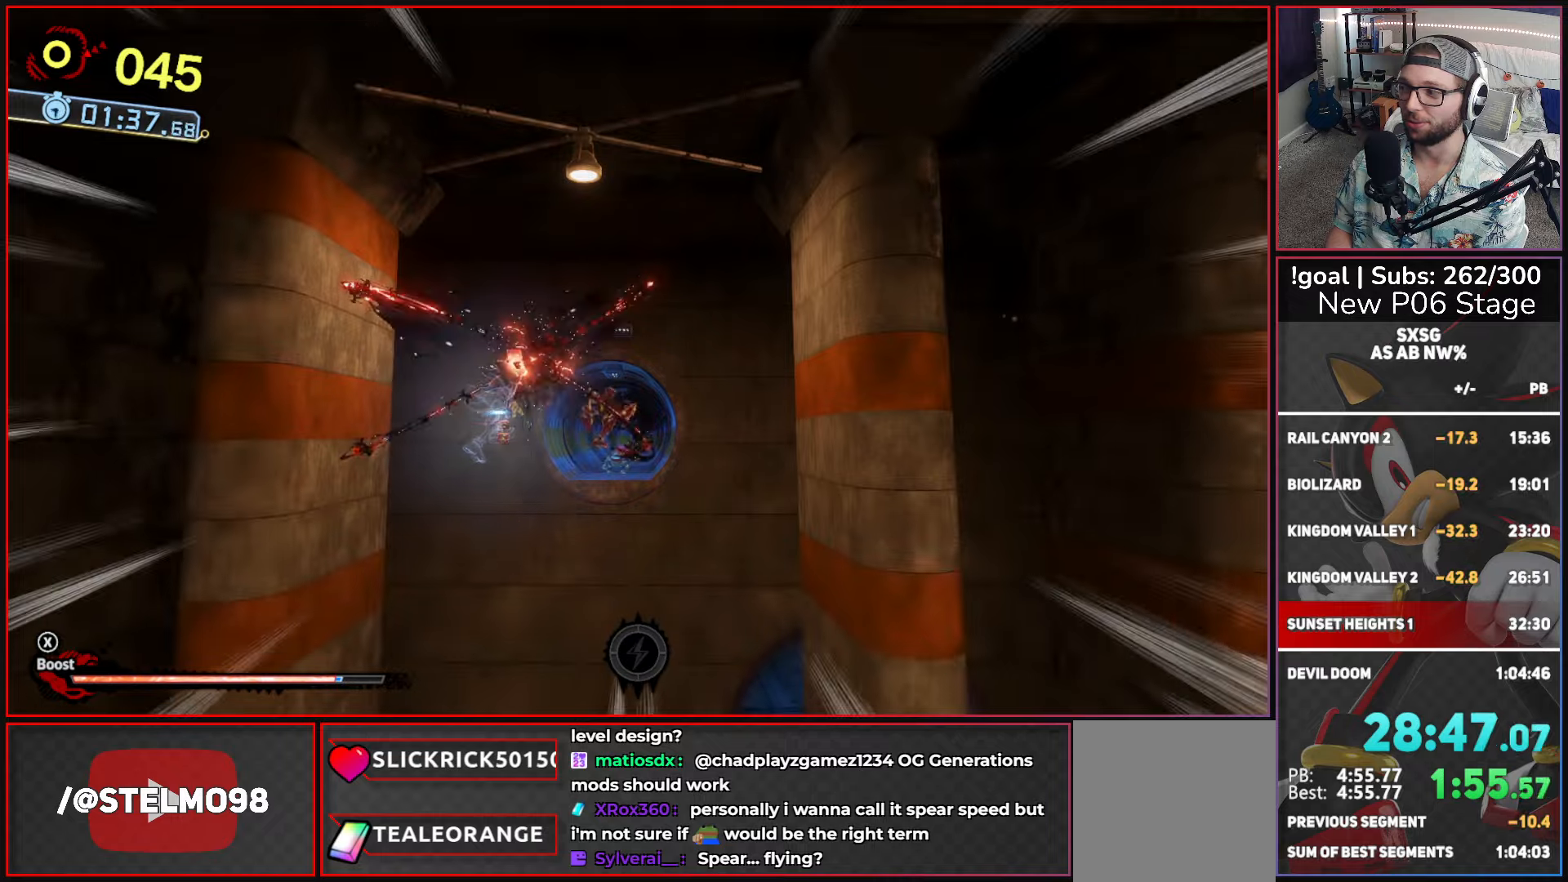
{"buttons": [], "left_stick": "up", "right_stick": "center", "events": [[133, "A", "up"], [183, "A", "down"], [333, "A", "up"], [433, "left_stick", "up"]]}
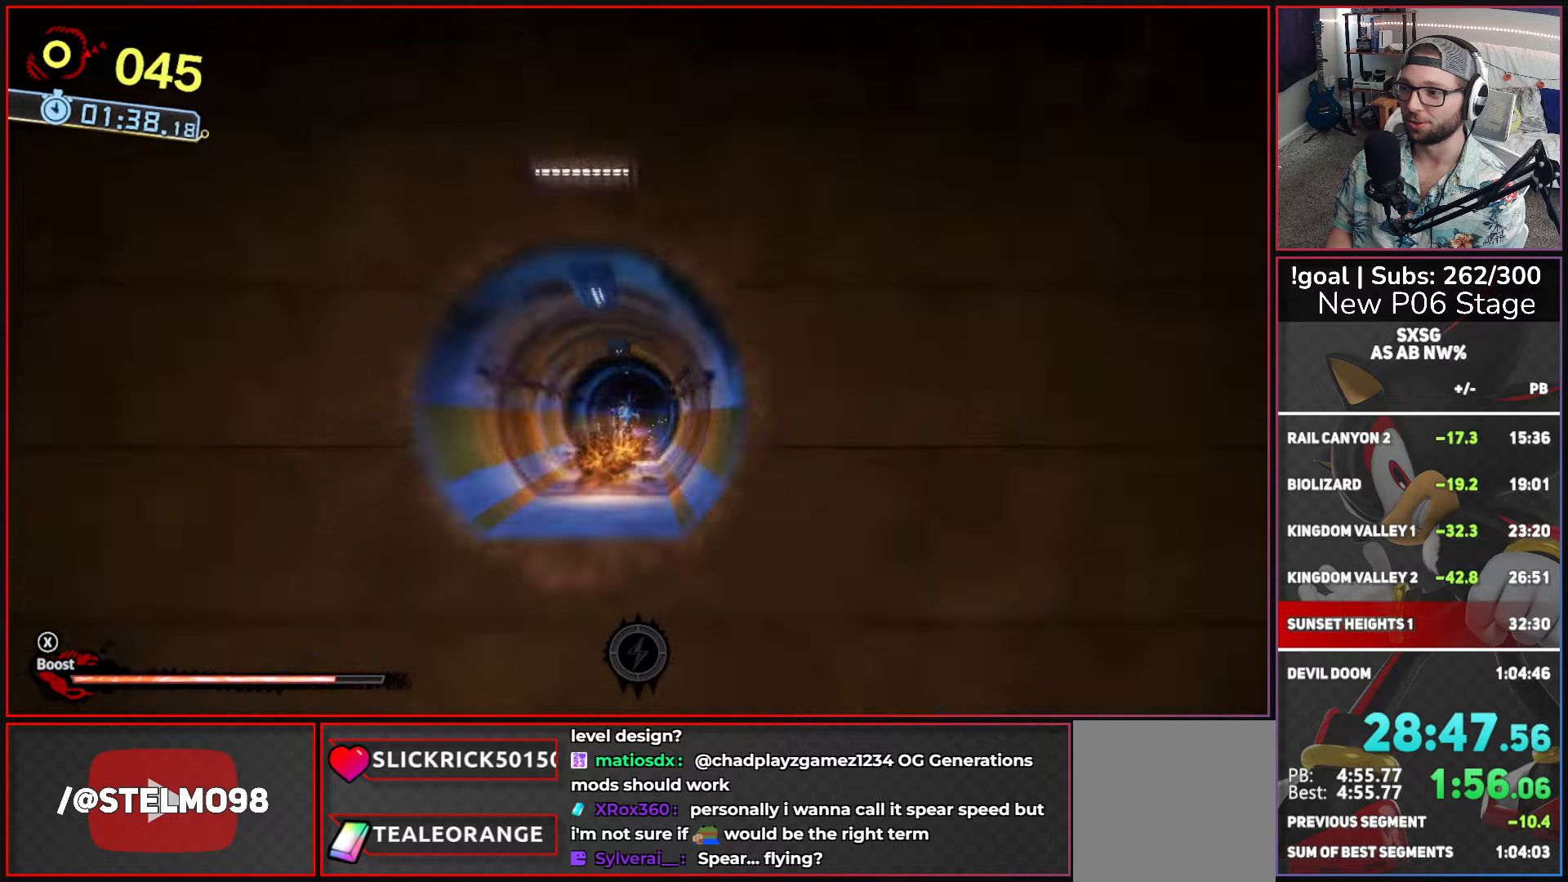
{"buttons": [], "left_stick": "up", "right_stick": "center", "events": []}
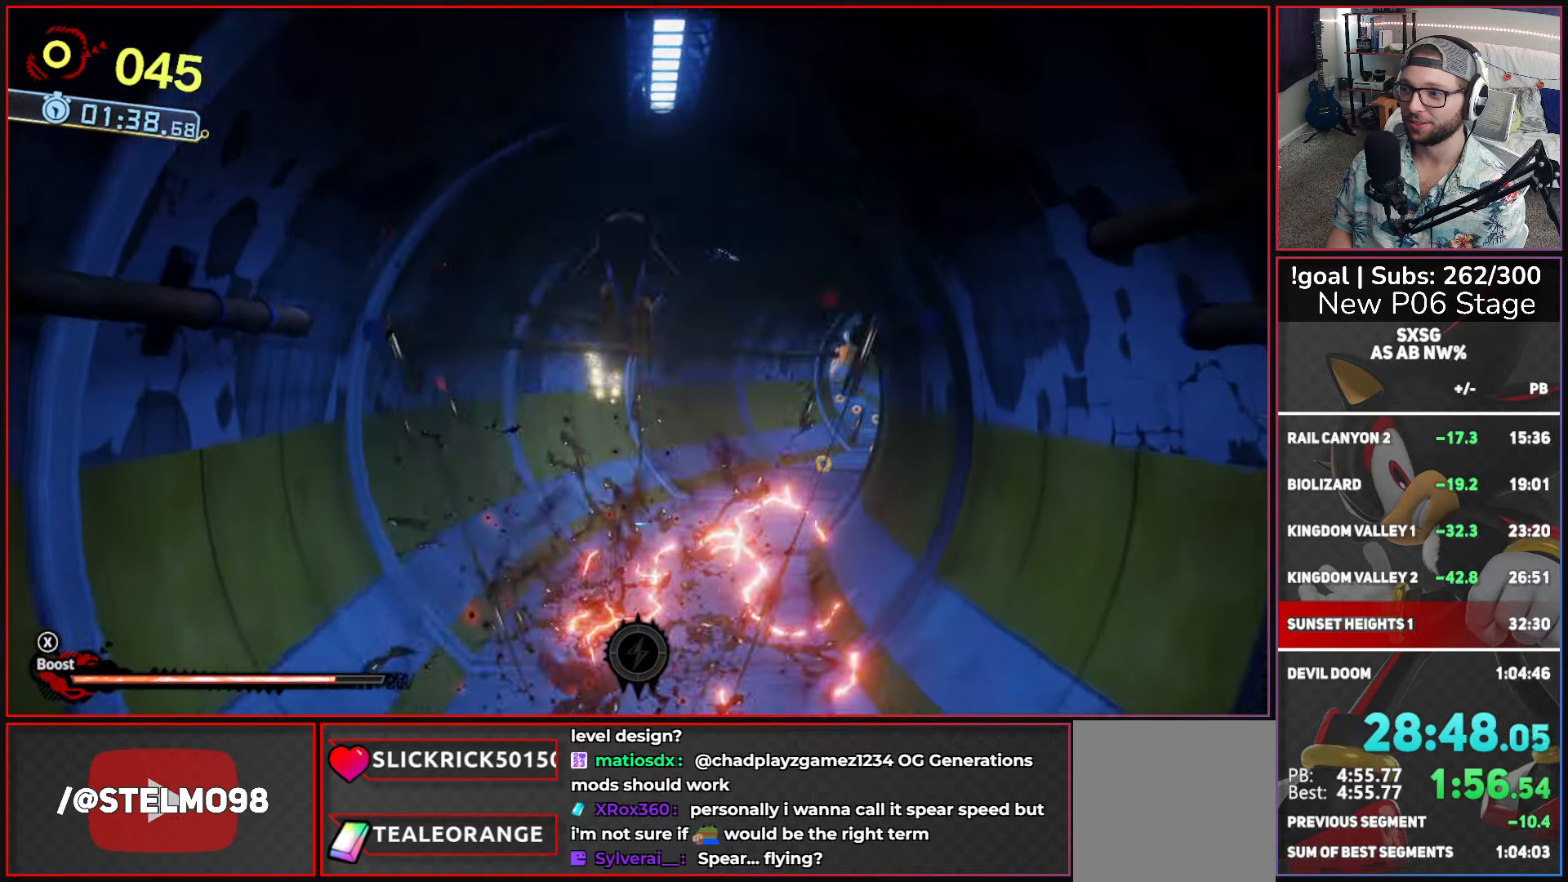
{"buttons": [], "left_stick": "up", "right_stick": "center", "events": [[183, "B", "down"], [316, "B", "up"]]}
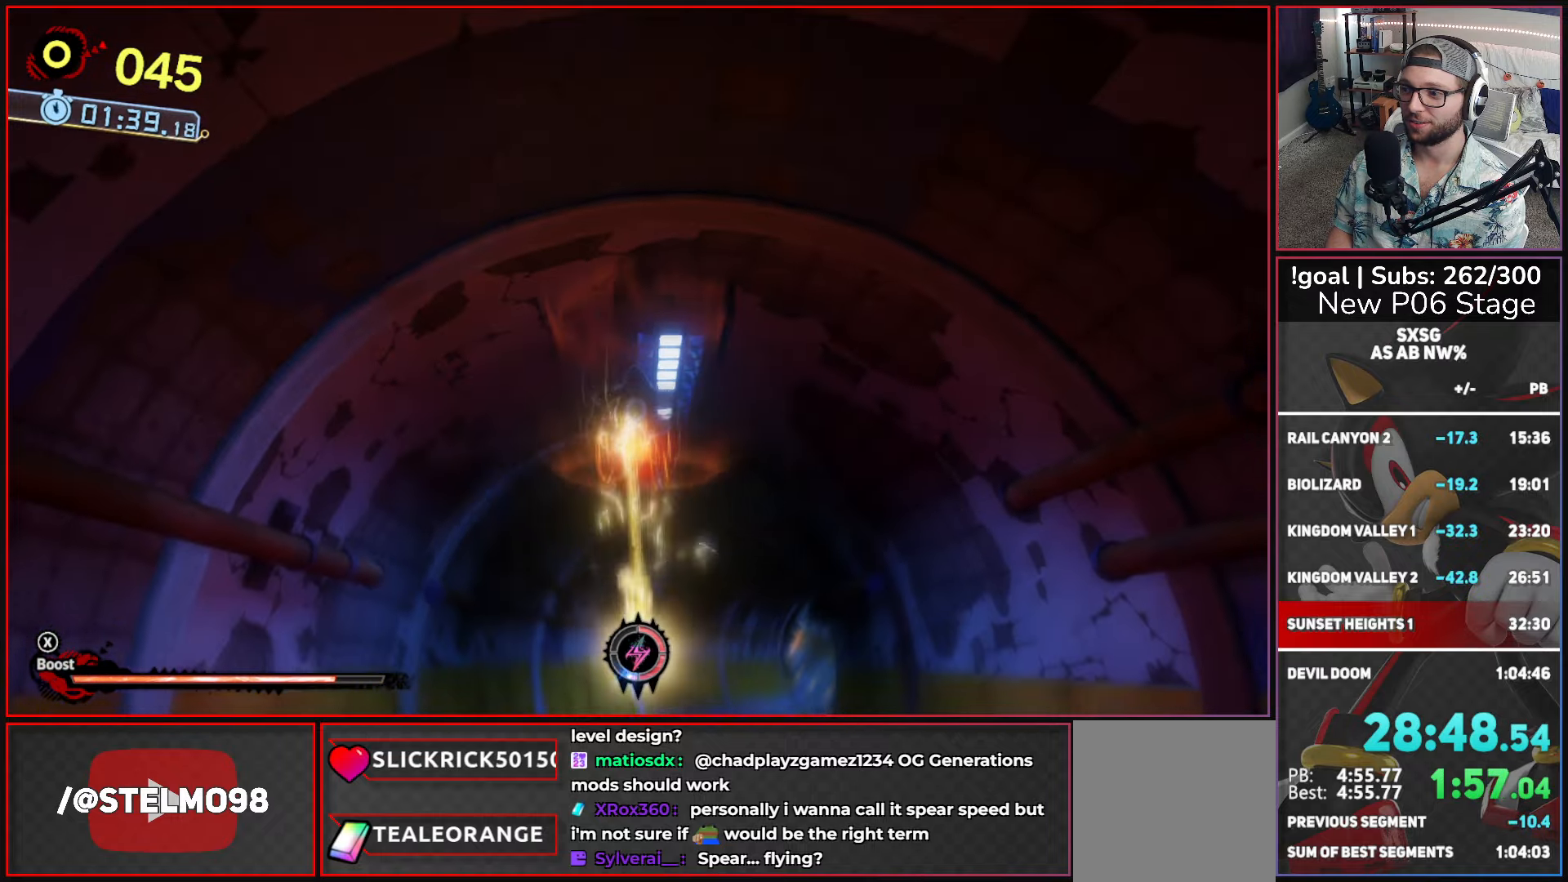
{"buttons": [], "left_stick": "up", "right_stick": "center", "events": [[316, "left_stick", "up-right"], [500, "left_stick", "up"]]}
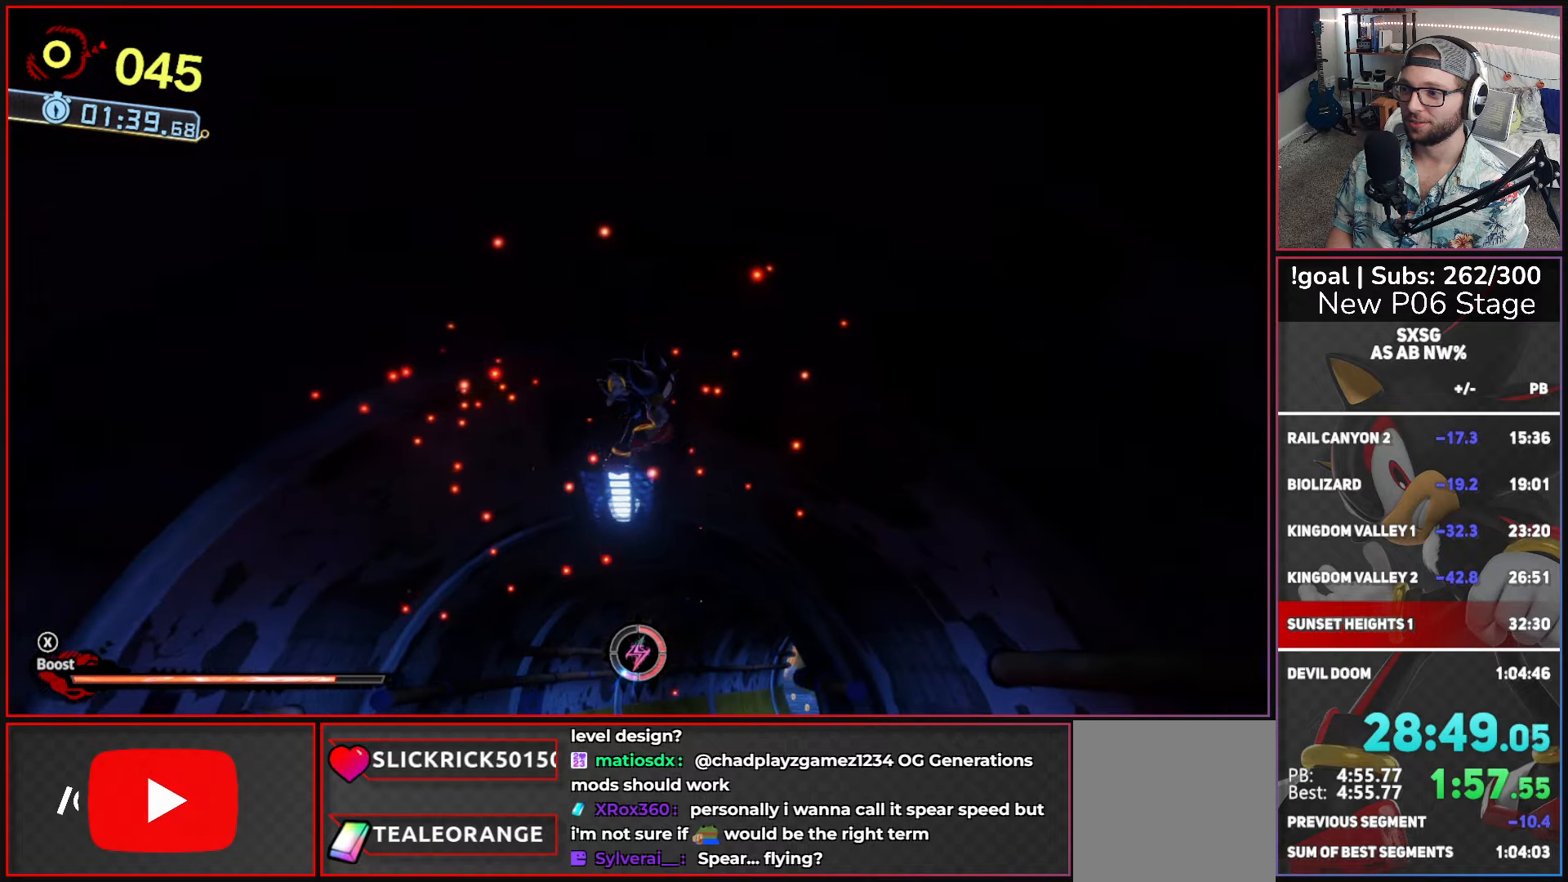
{"buttons": [], "left_stick": "up", "right_stick": "center", "events": []}
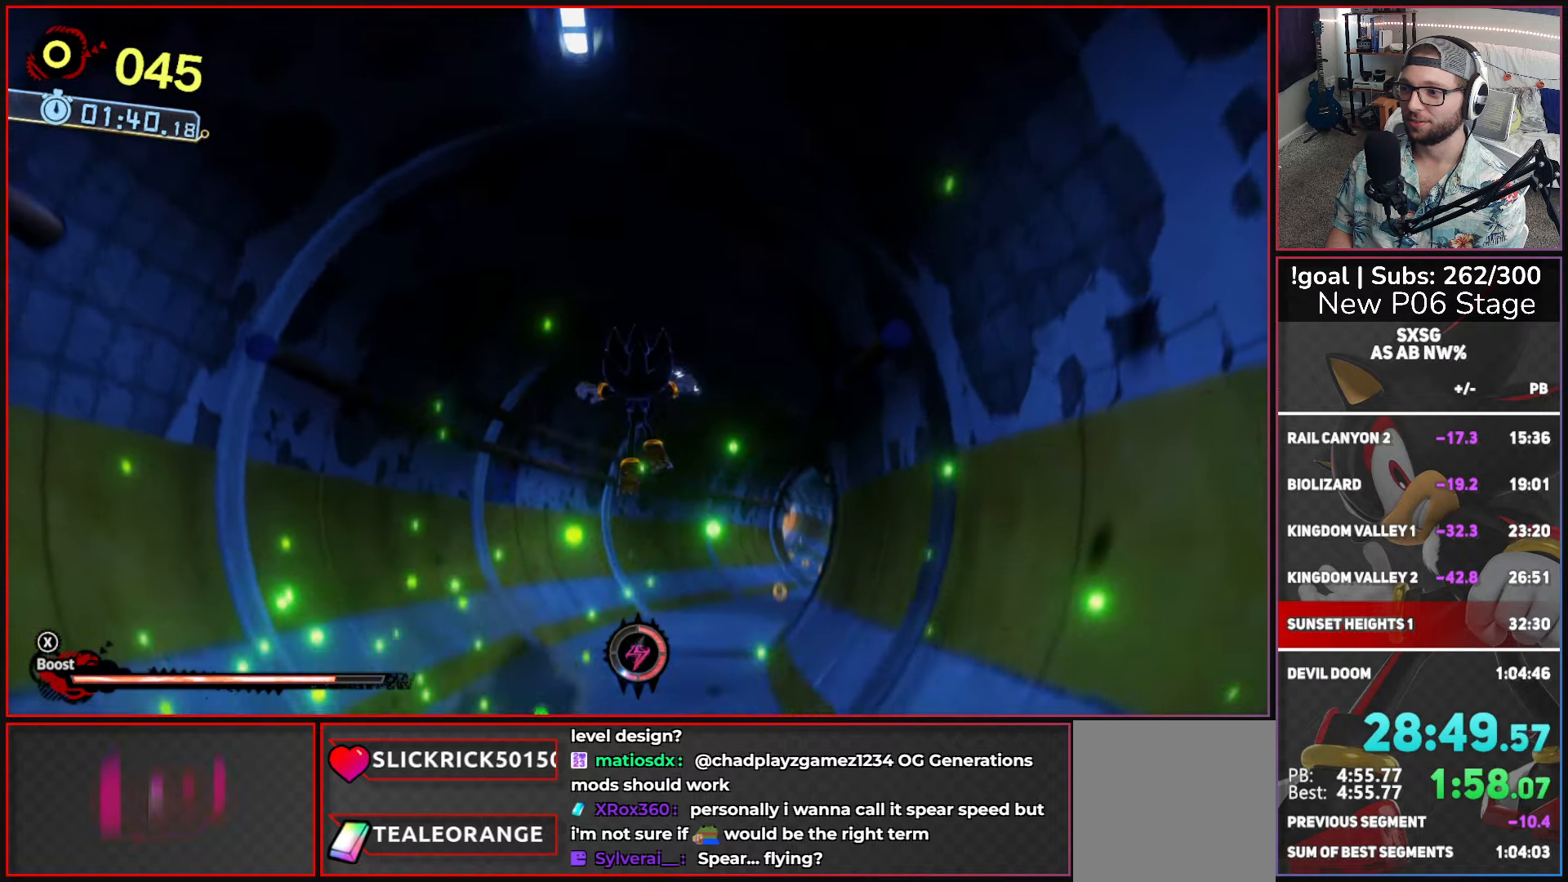
{"buttons": ["X"], "left_stick": "up-right", "right_stick": "center", "events": [[250, "X", "down"], [416, "left_stick", "up-right"]]}
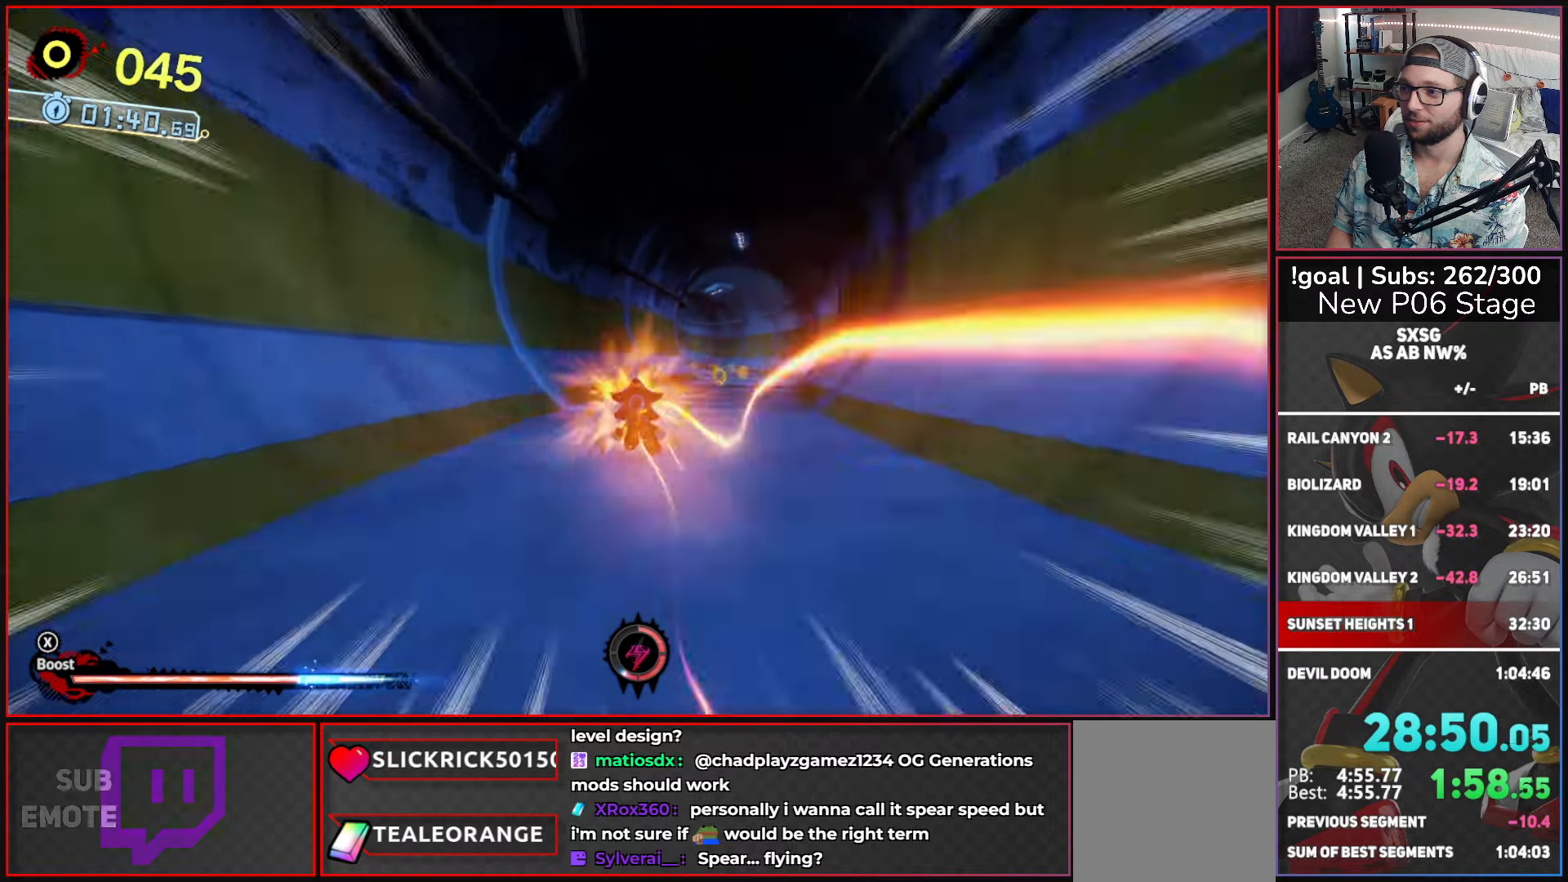
{"buttons": ["X"], "left_stick": "up", "right_stick": "center", "events": [[400, "left_stick", "up"]]}
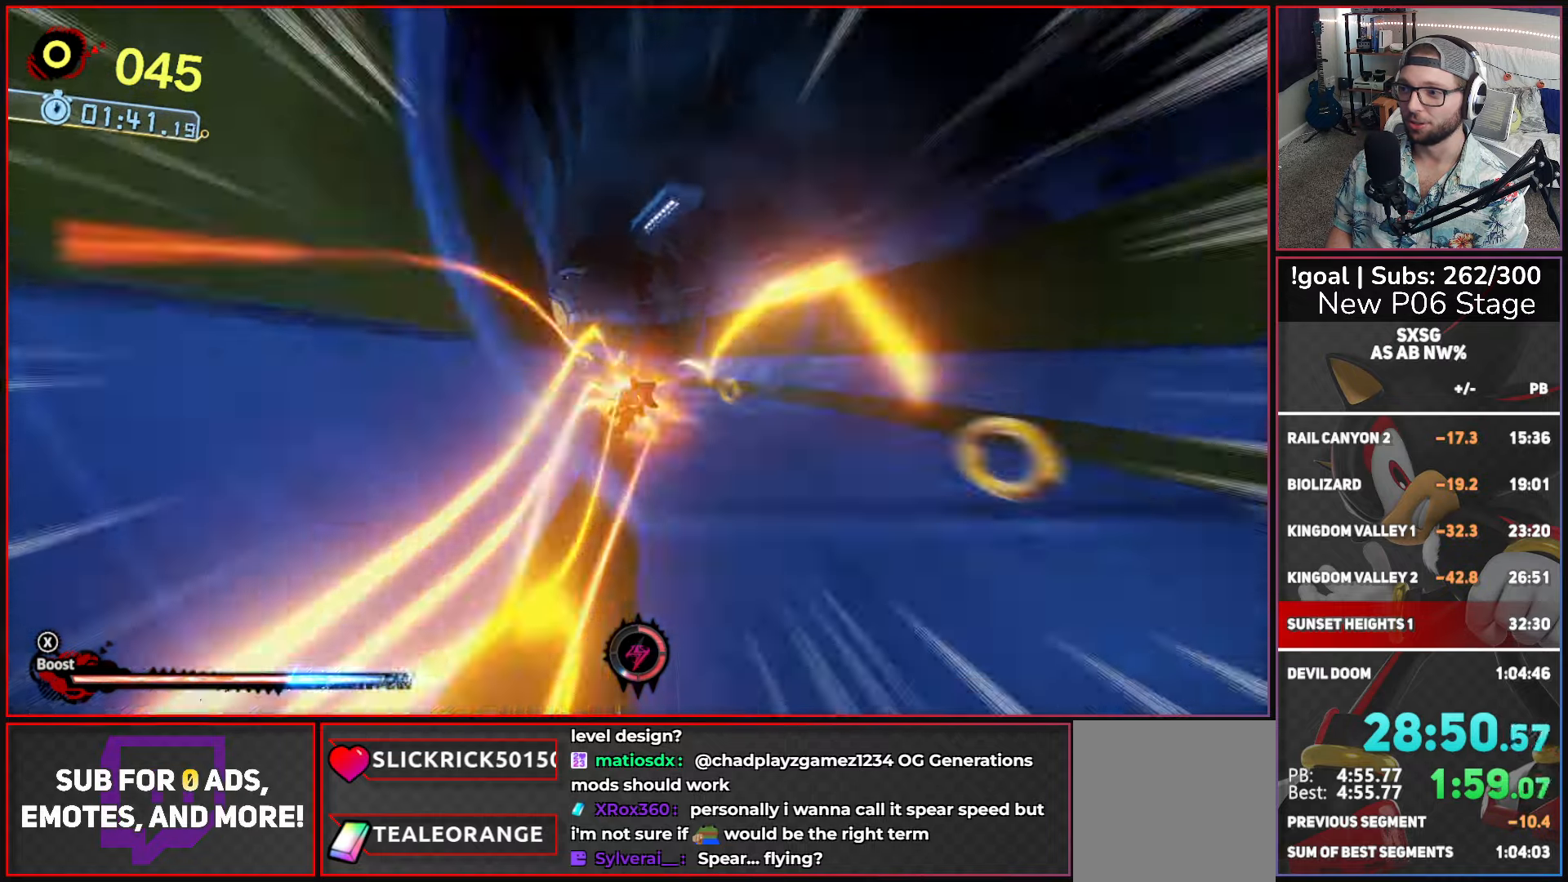
{"buttons": ["X"], "left_stick": "up", "right_stick": "center", "events": [[16, "left_stick", "up-left"], [300, "left_stick", "up"]]}
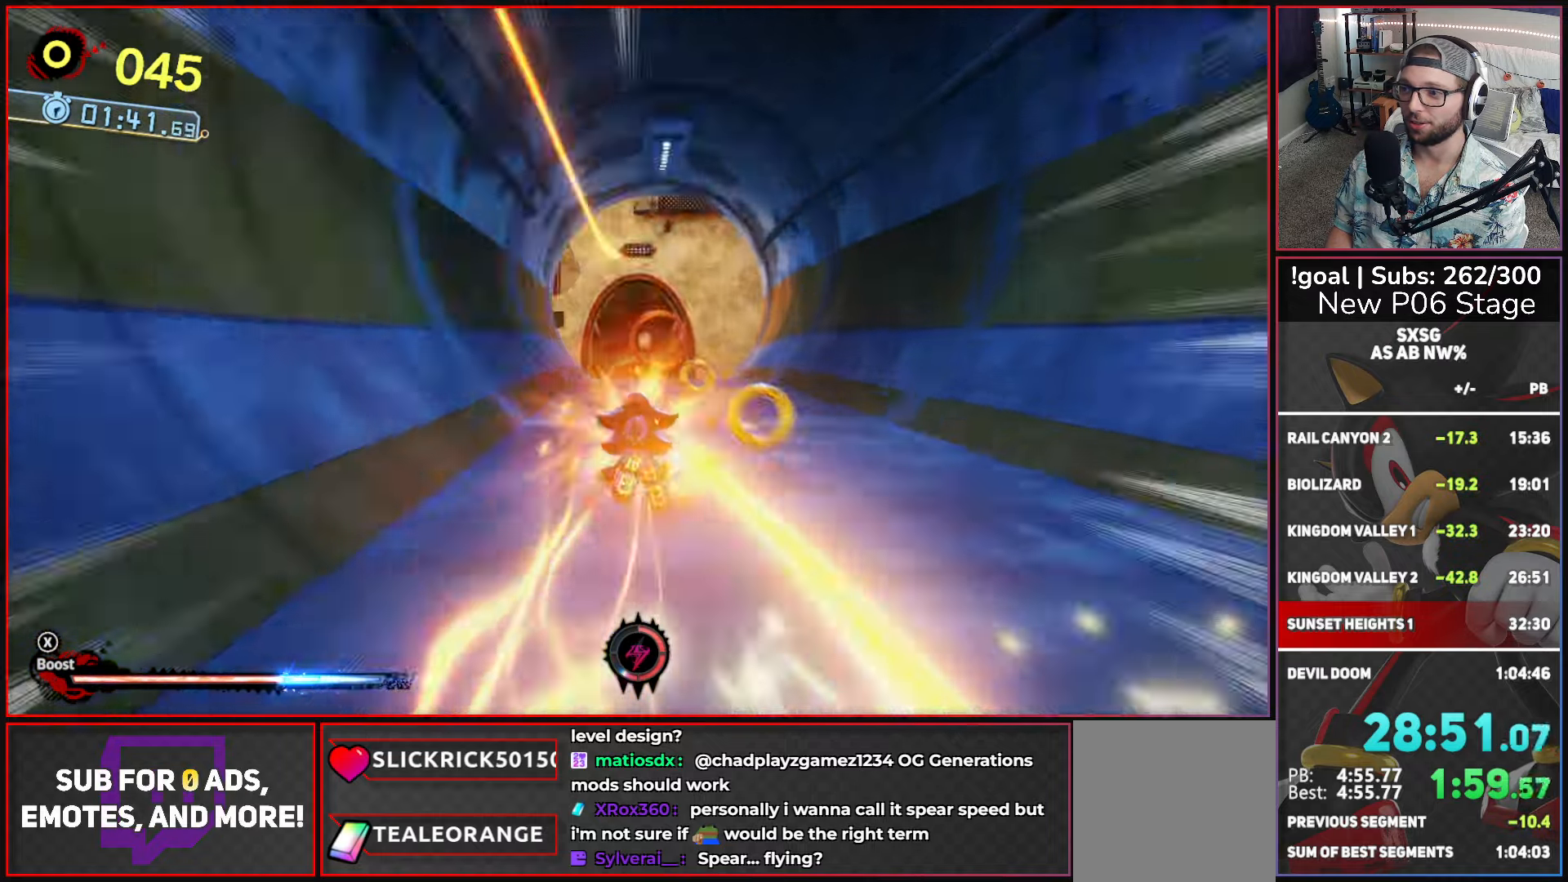
{"buttons": ["X"], "left_stick": "up", "right_stick": "center", "events": [[16, "left_stick", "up-right"], [150, "left_stick", "up"]]}
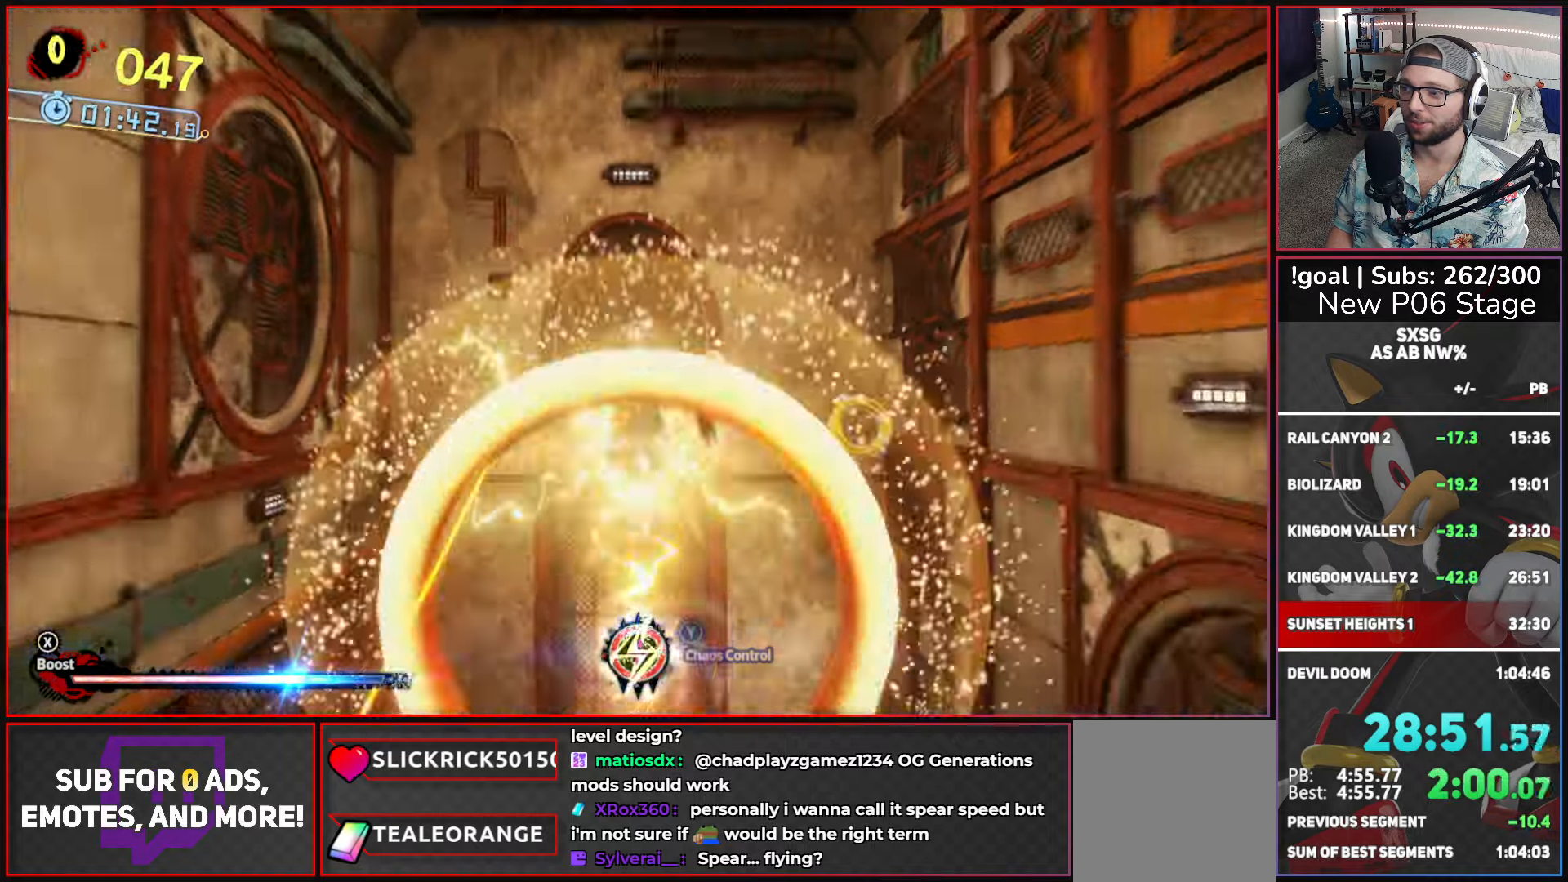
{"buttons": ["X"], "left_stick": "up", "right_stick": "center", "events": []}
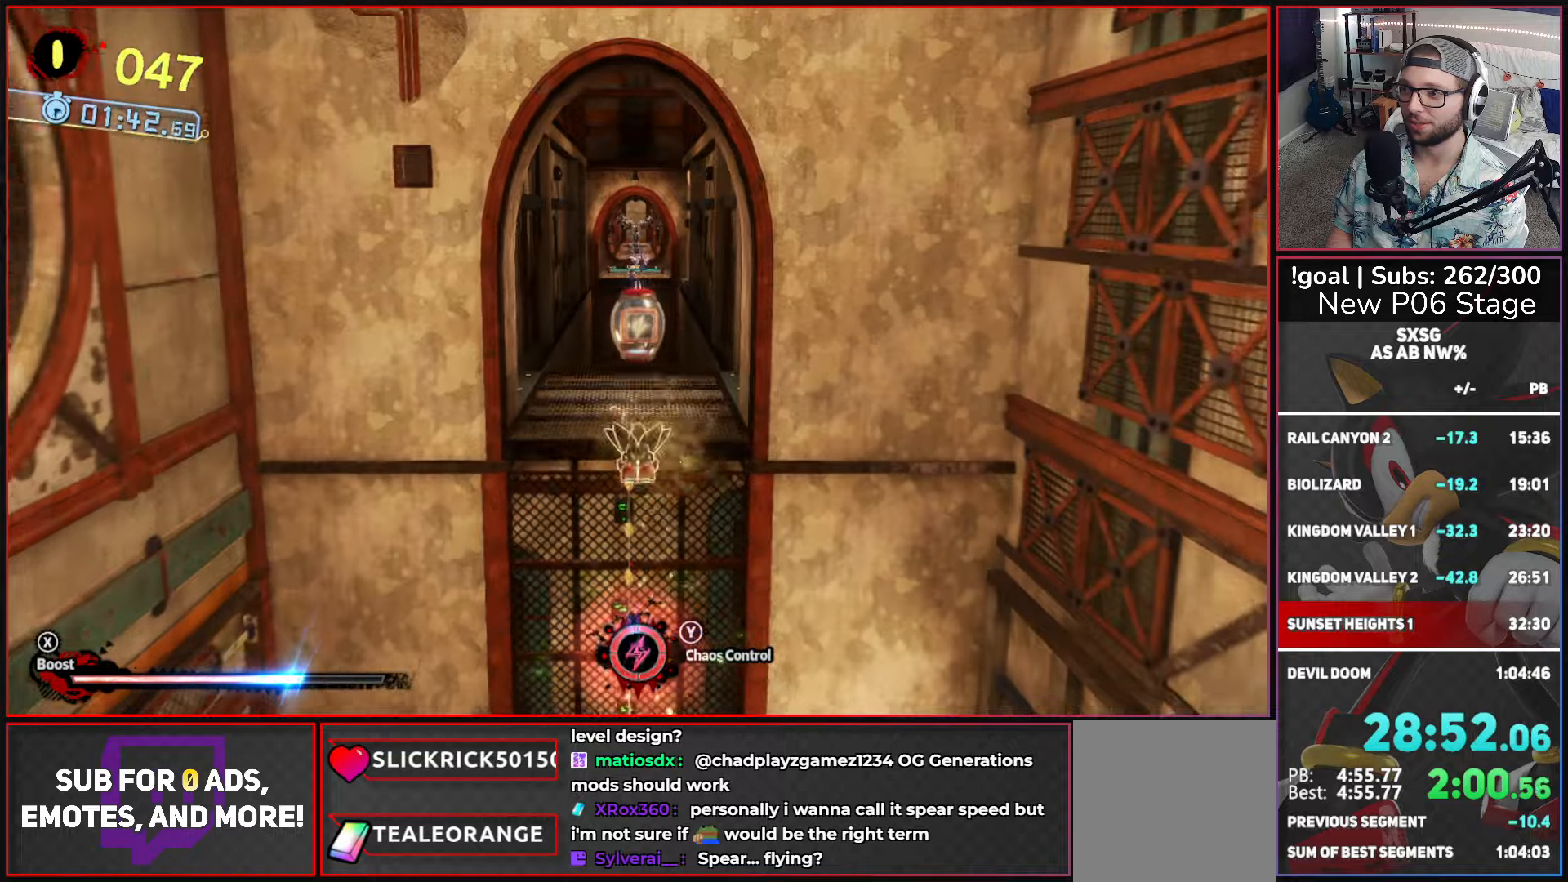
{"buttons": ["X"], "left_stick": "up", "right_stick": "center", "events": []}
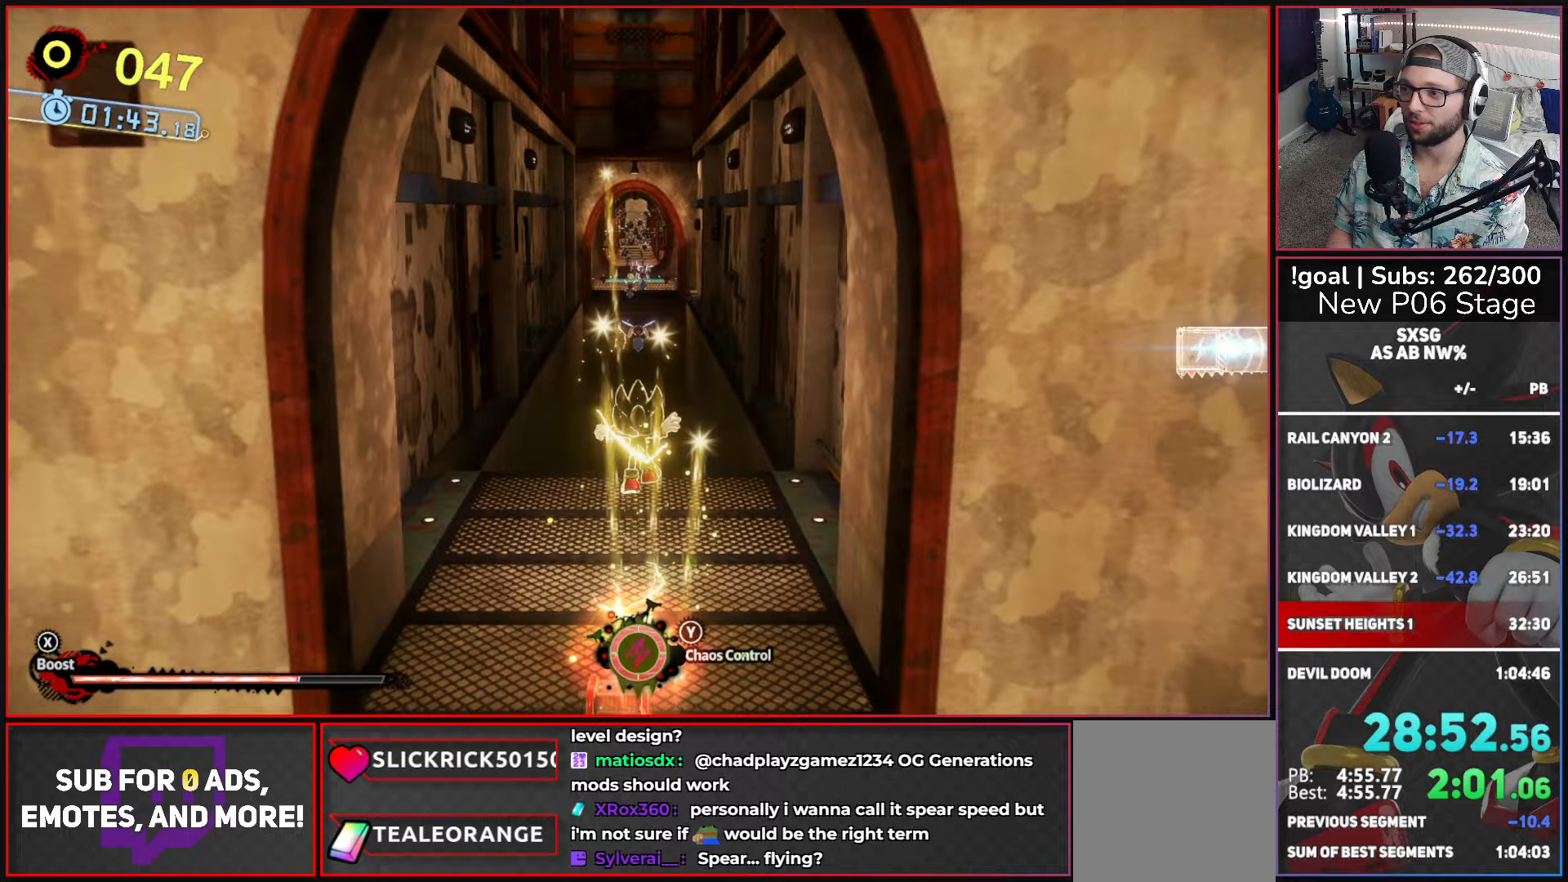
{"buttons": [], "left_stick": "up", "right_stick": "center", "events": [[133, "X", "up"]]}
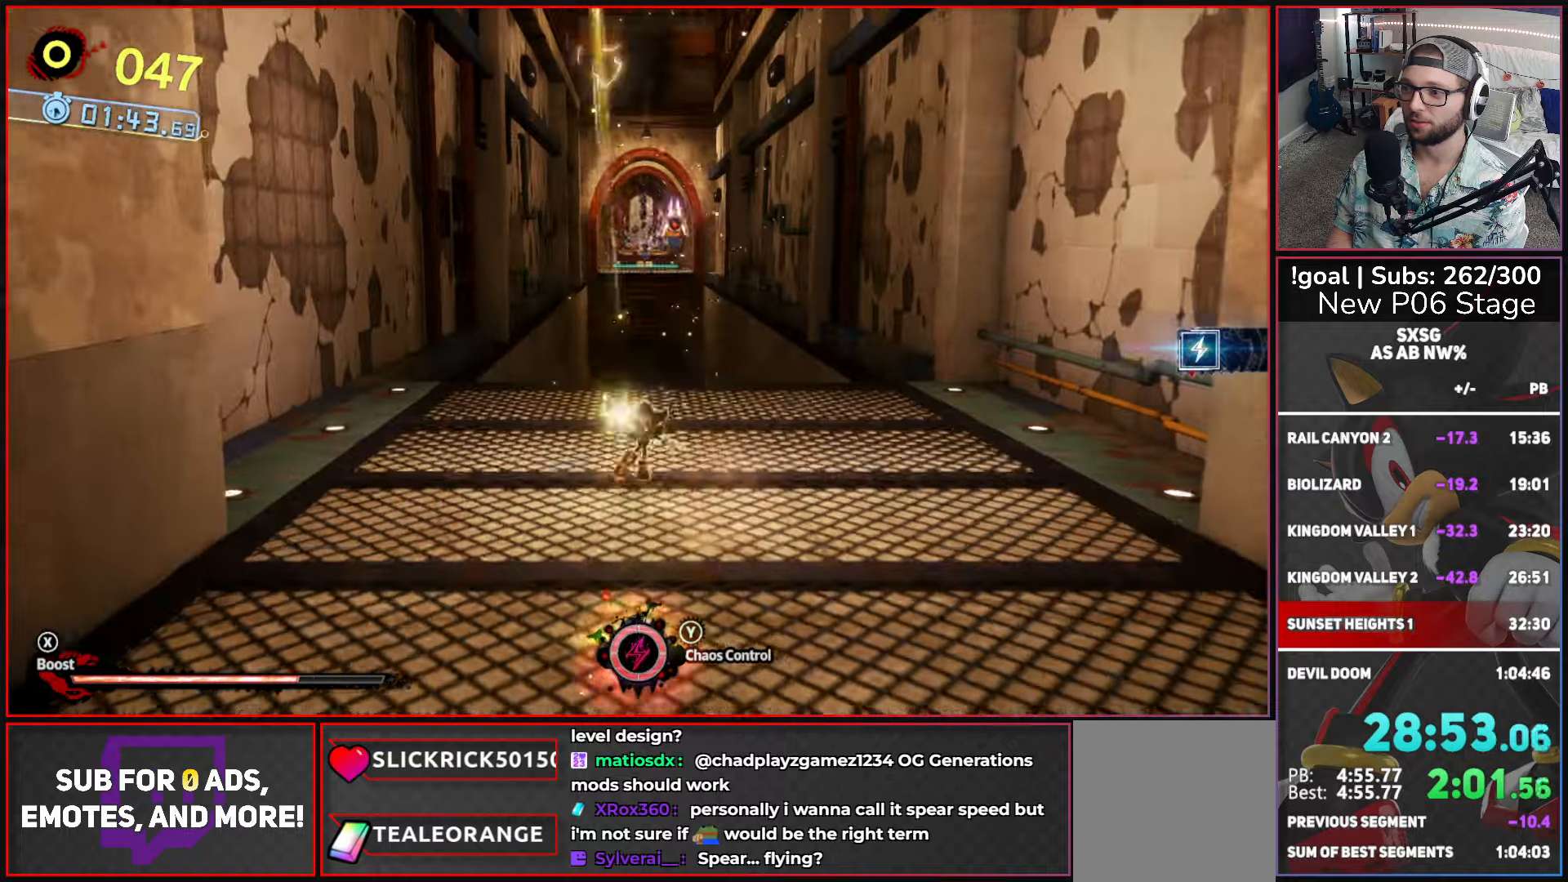
{"buttons": ["L2"], "left_stick": "up", "right_stick": "center", "events": [[100, "X", "down"], [150, "A", "down"], [417, "A", "up"], [433, "X", "up"], [450, "L2", "down"]]}
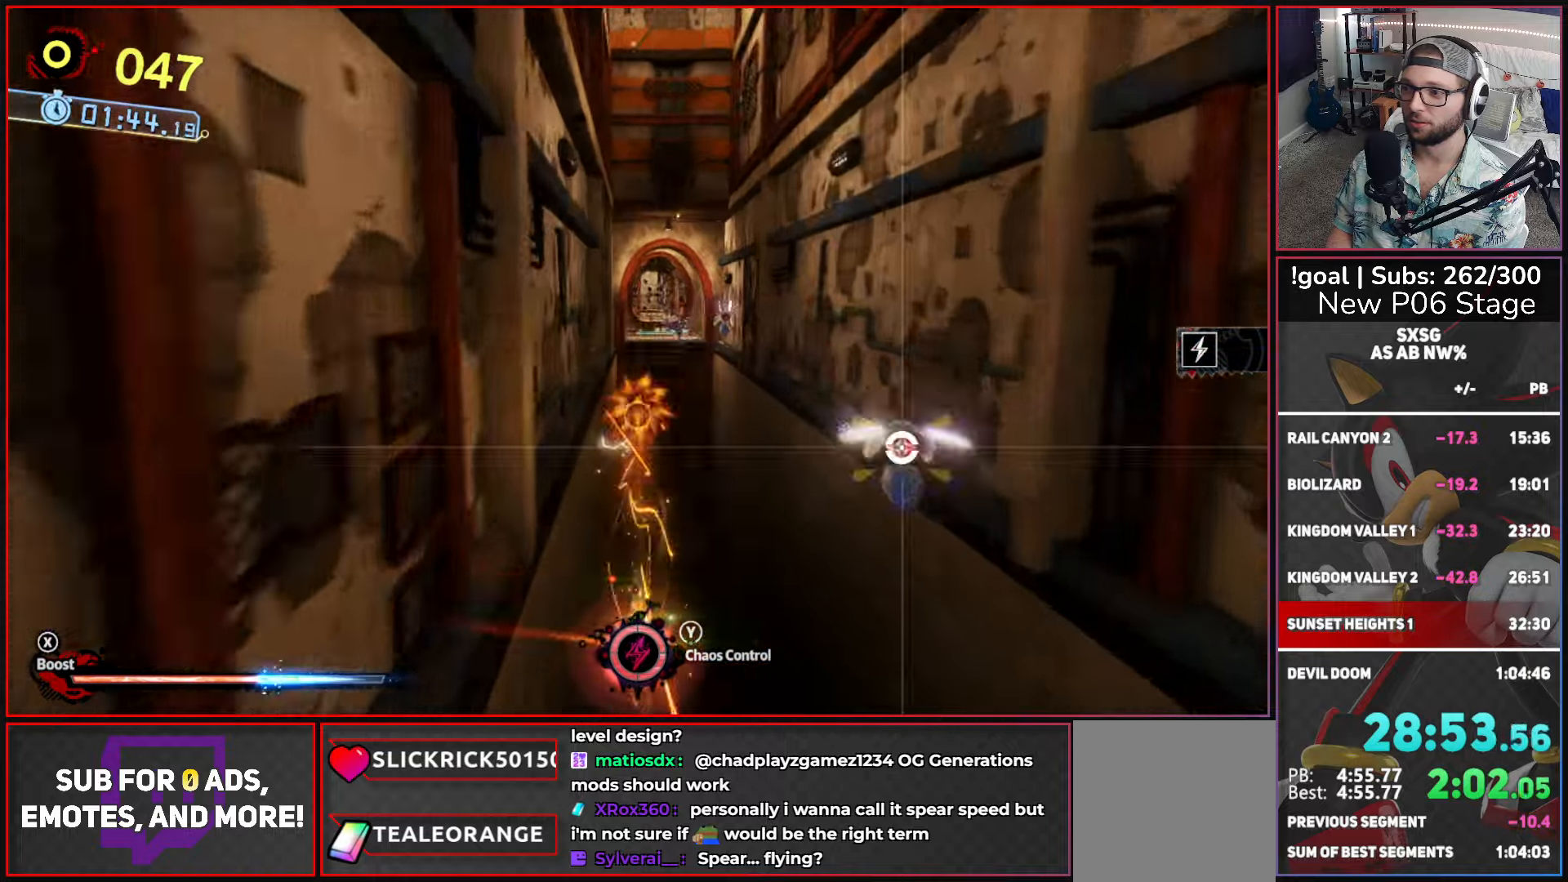
{"buttons": [], "left_stick": "up", "right_stick": "center", "events": [[83, "L2", "up"], [133, "L2", "down"], [233, "L2", "up"], [300, "L2", "down"], [400, "L2", "up"]]}
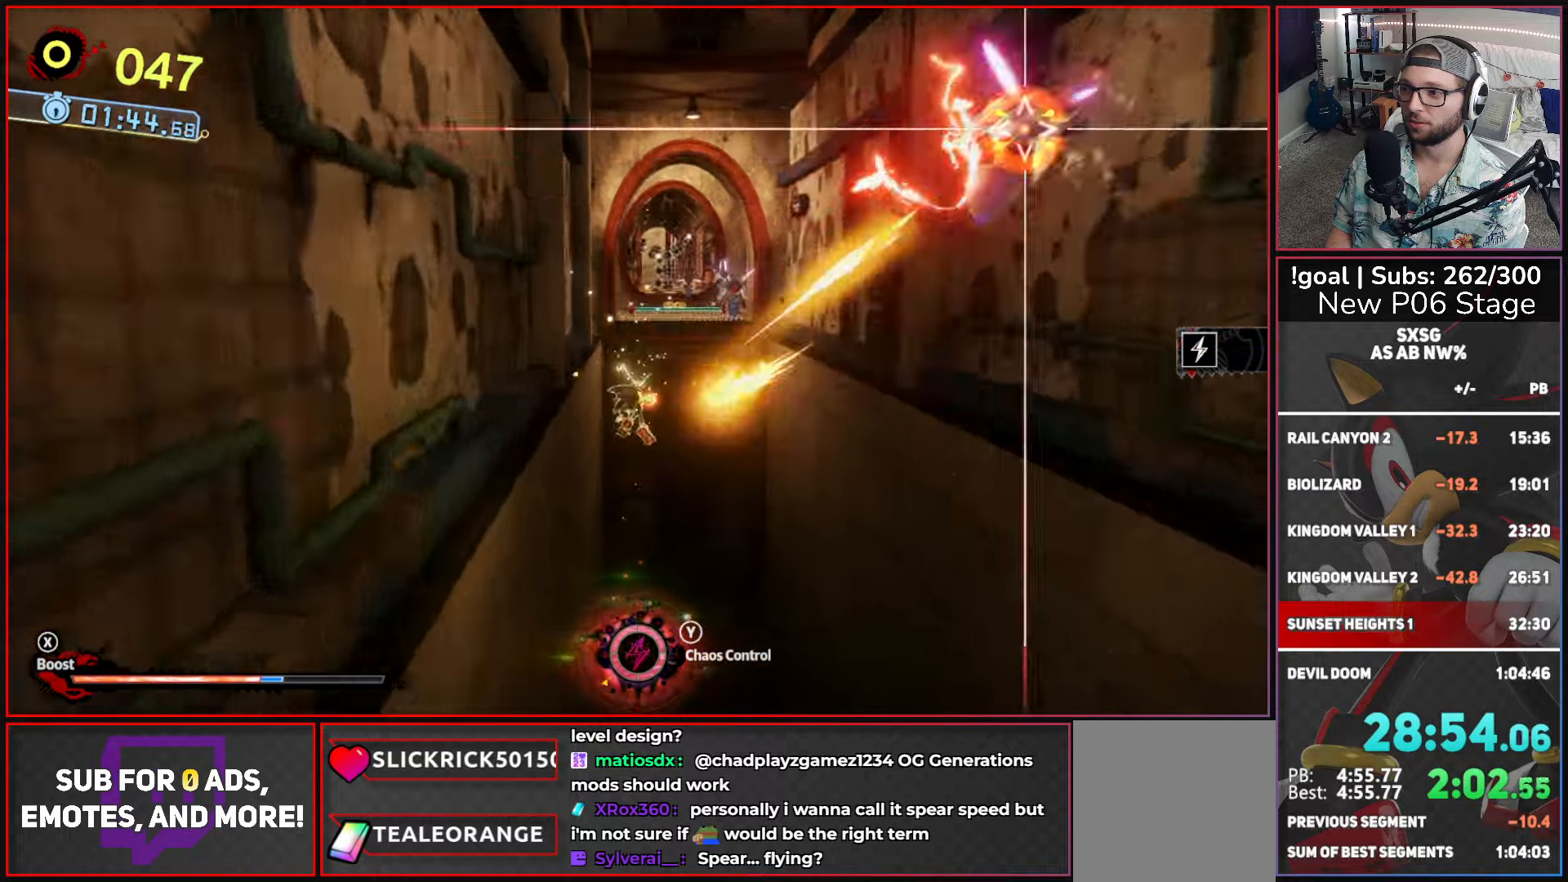
{"buttons": [], "left_stick": "up", "right_stick": "center", "events": [[133, "A", "down"], [417, "A", "up"]]}
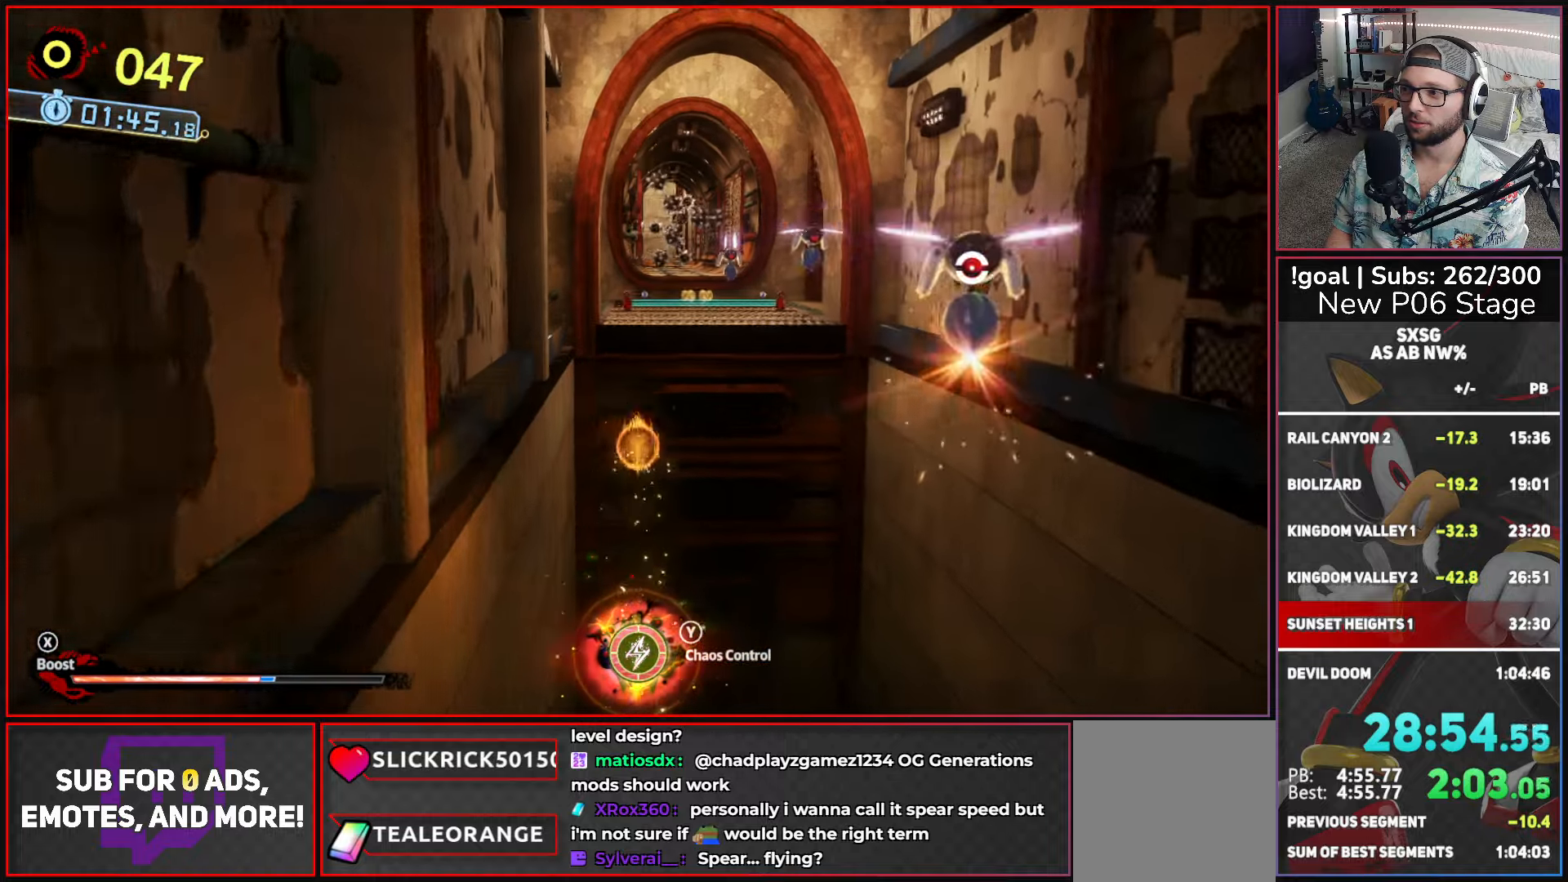
{"buttons": [], "left_stick": "up", "right_stick": "center", "events": [[233, "A", "down"], [450, "A", "up"]]}
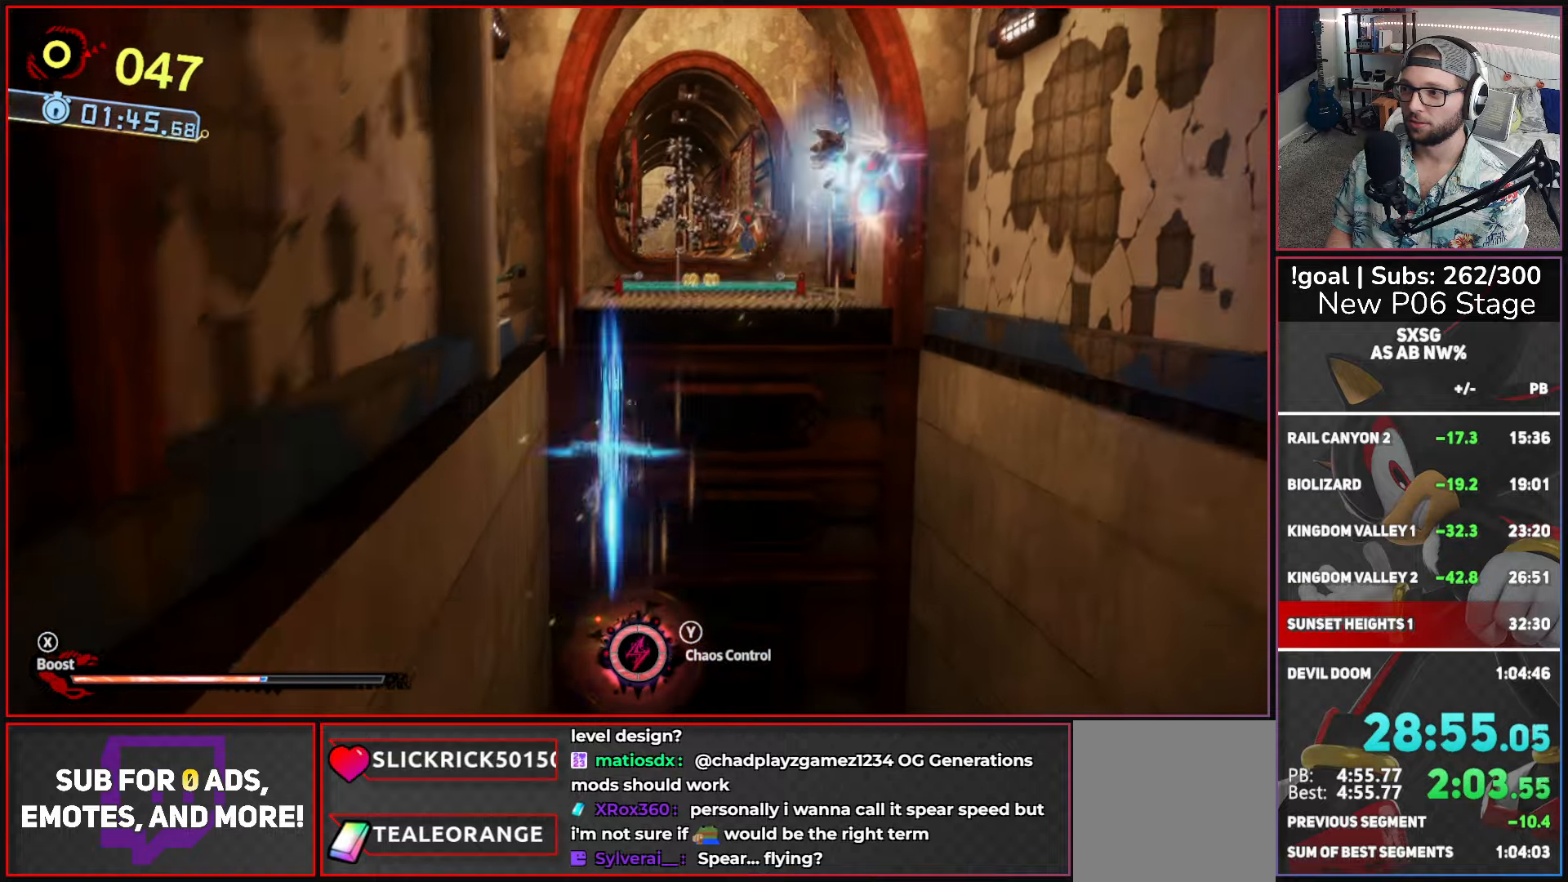
{"buttons": ["A"], "left_stick": "up", "right_stick": "center", "events": [[200, "A", "down"]]}
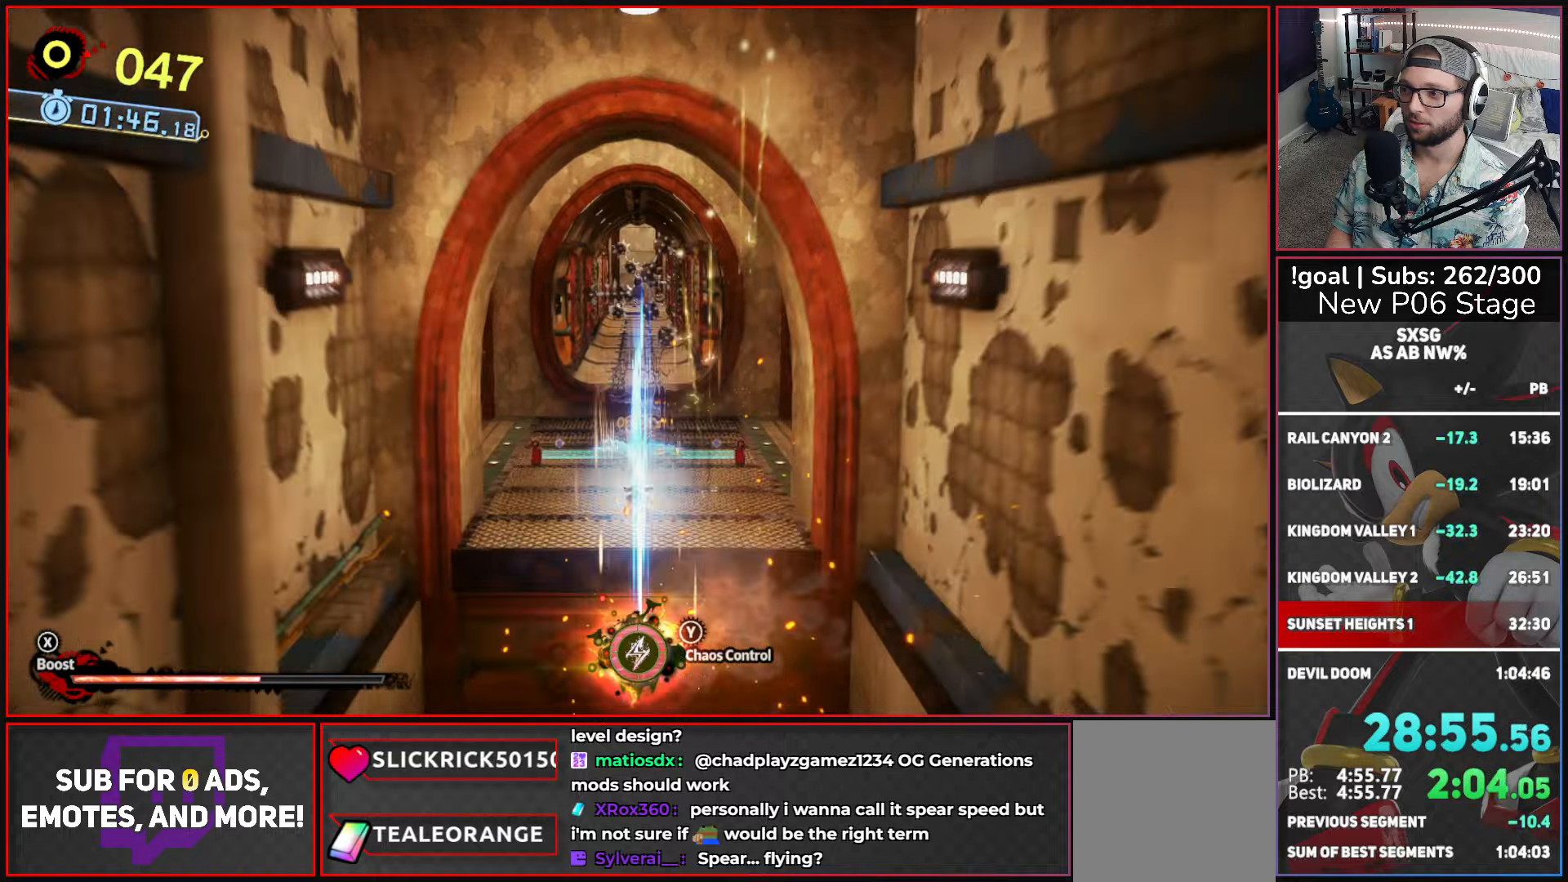
{"buttons": [], "left_stick": "up", "right_stick": "center", "events": [[150, "A", "up"]]}
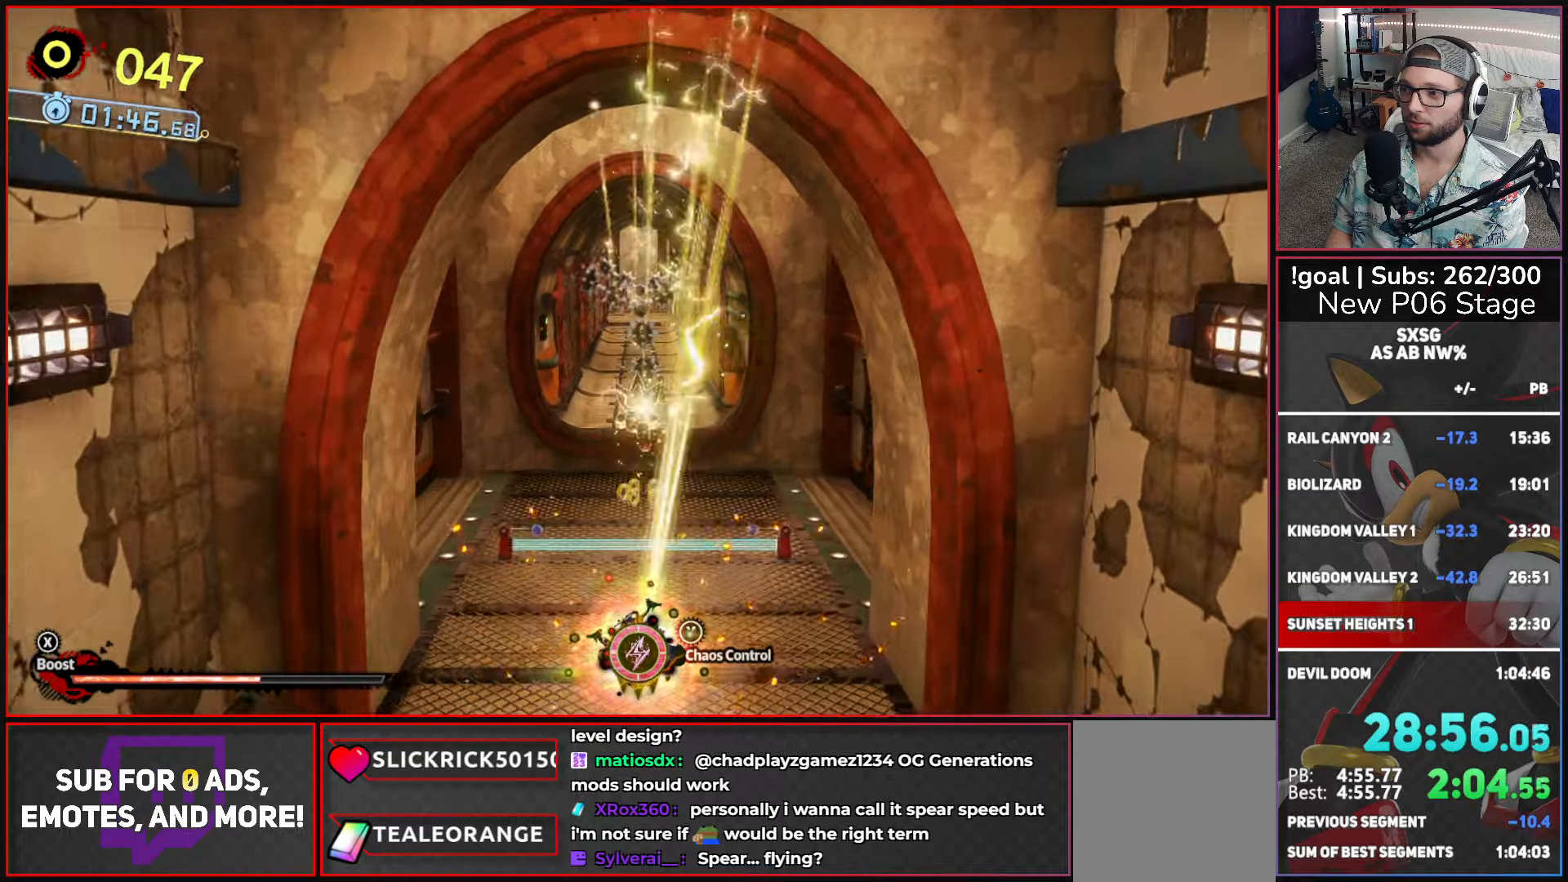
{"buttons": [], "left_stick": "up", "right_stick": "center", "events": []}
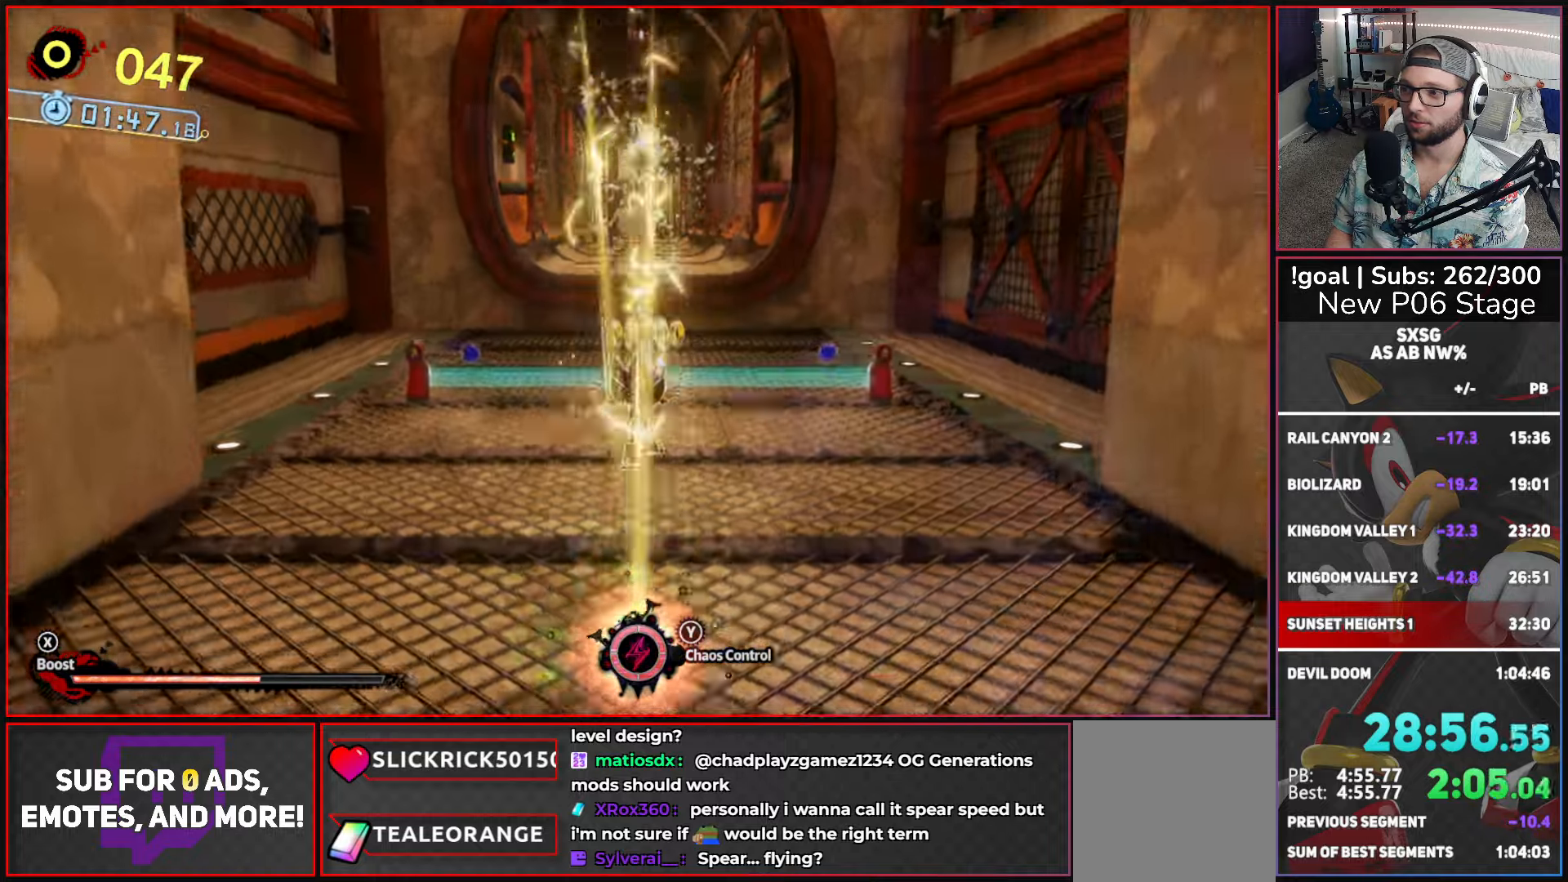
{"buttons": [], "left_stick": "up", "right_stick": "center", "events": [[167, "X", "down"], [217, "A", "down"], [367, "A", "up"], [367, "X", "up"]]}